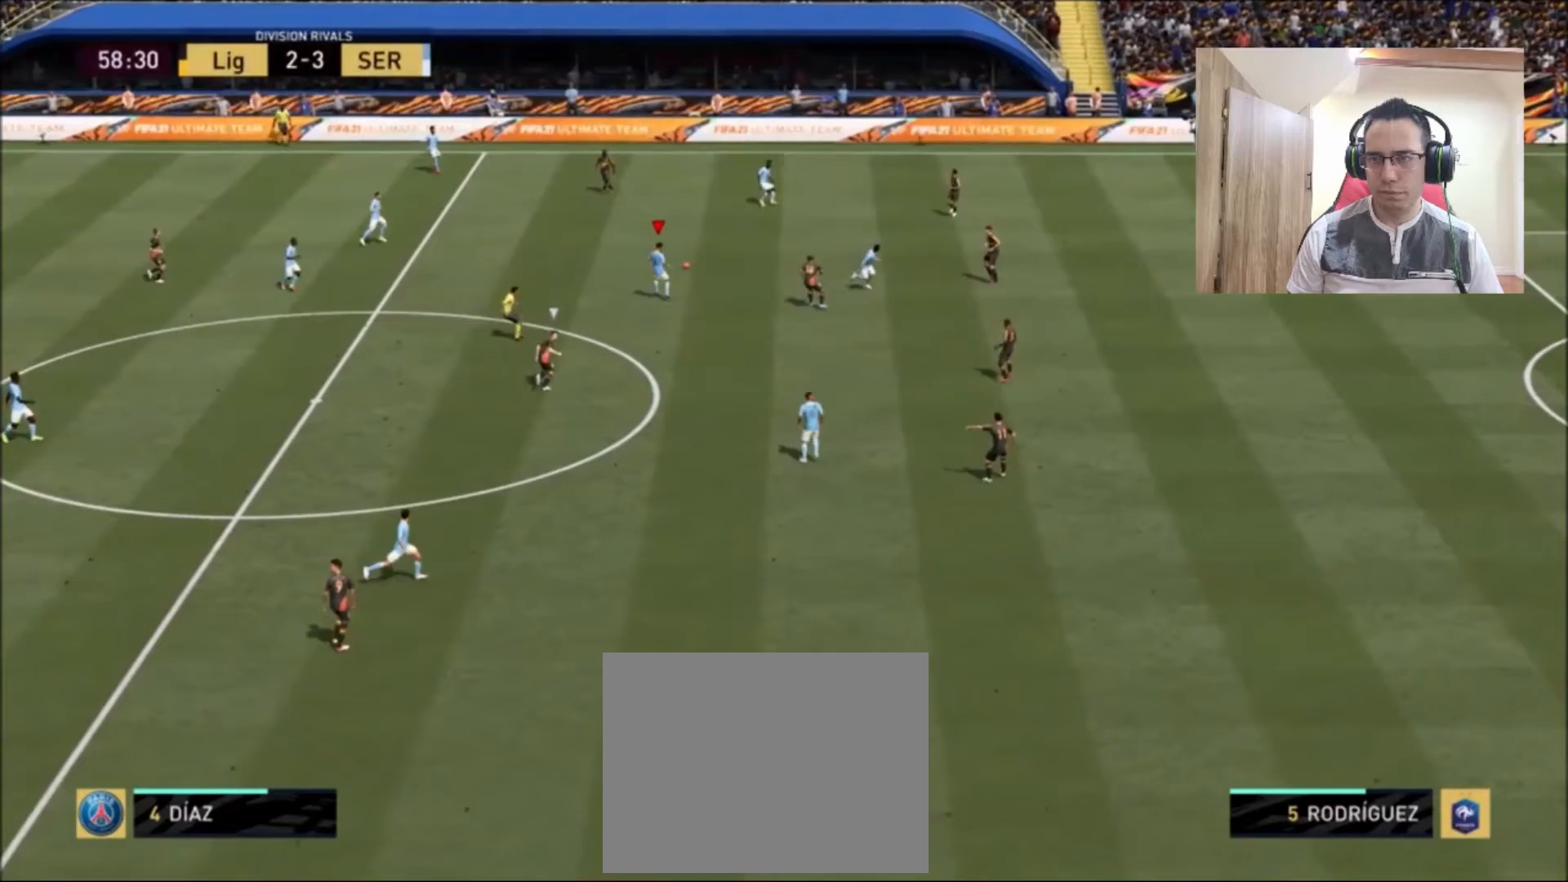
Gameplay with a controller (PlayStation layout); each line is a JSON object with the inputs held at the frame after it. "events" lists button and stick changes between this image and that frame as [ms after this image, input, new state], when the widget could be followed in between.
{"buttons": [], "left_stick": "down", "right_stick": "center", "events": [[42, "left_stick", "down"], [375, "CROSS", "down"], [500, "CROSS", "up"]]}
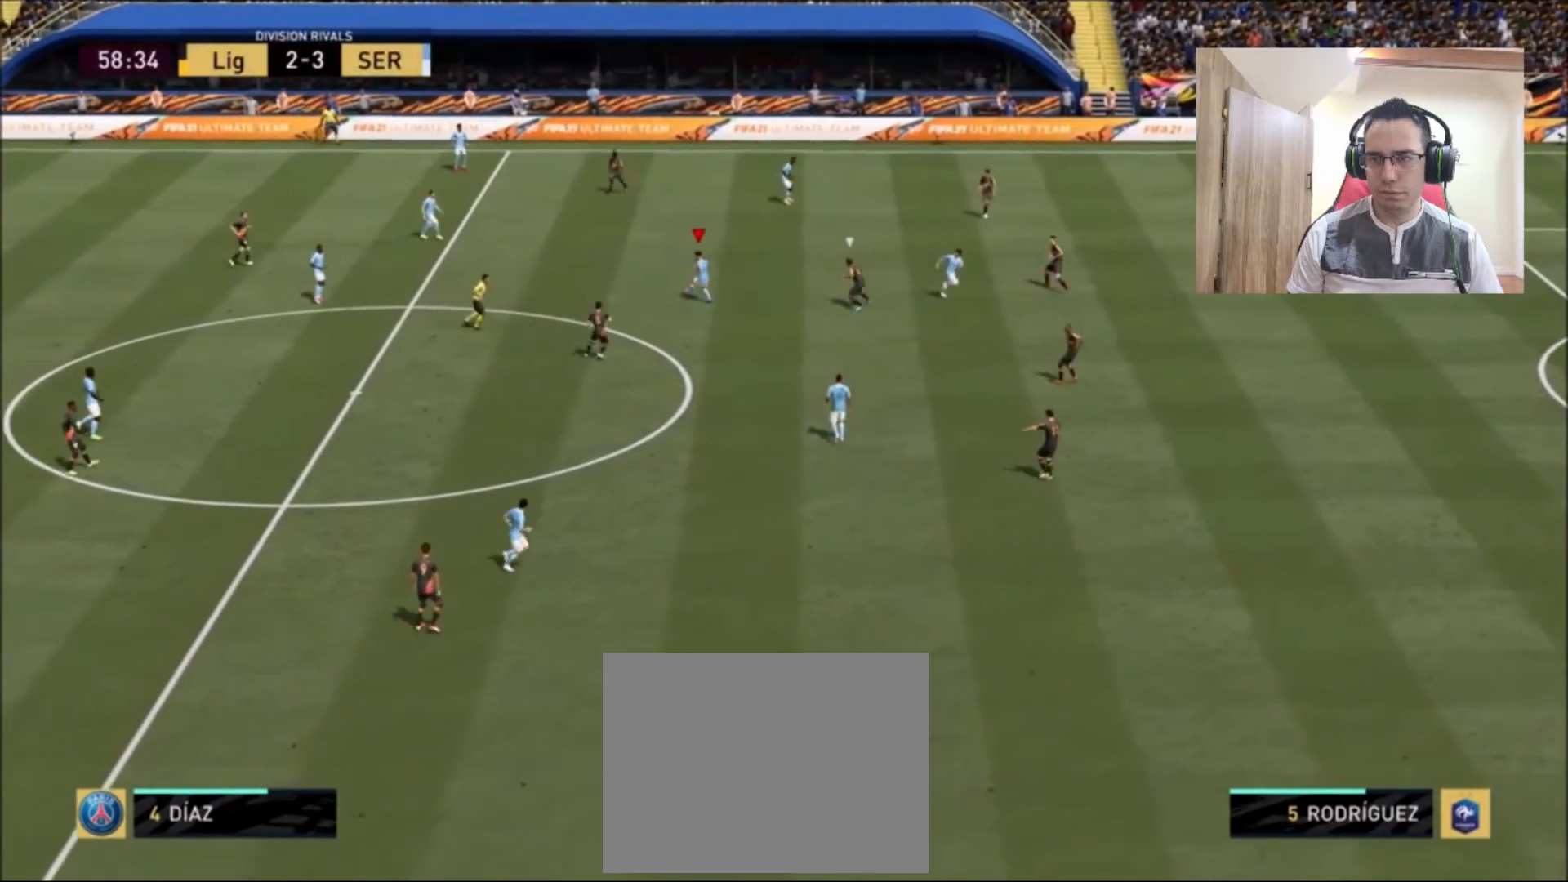
{"buttons": ["L3", "R3"], "left_stick": "up-right", "right_stick": "center", "events": [[292, "left_stick", "up-right"], [375, "L3", "down"], [375, "R3", "down"]]}
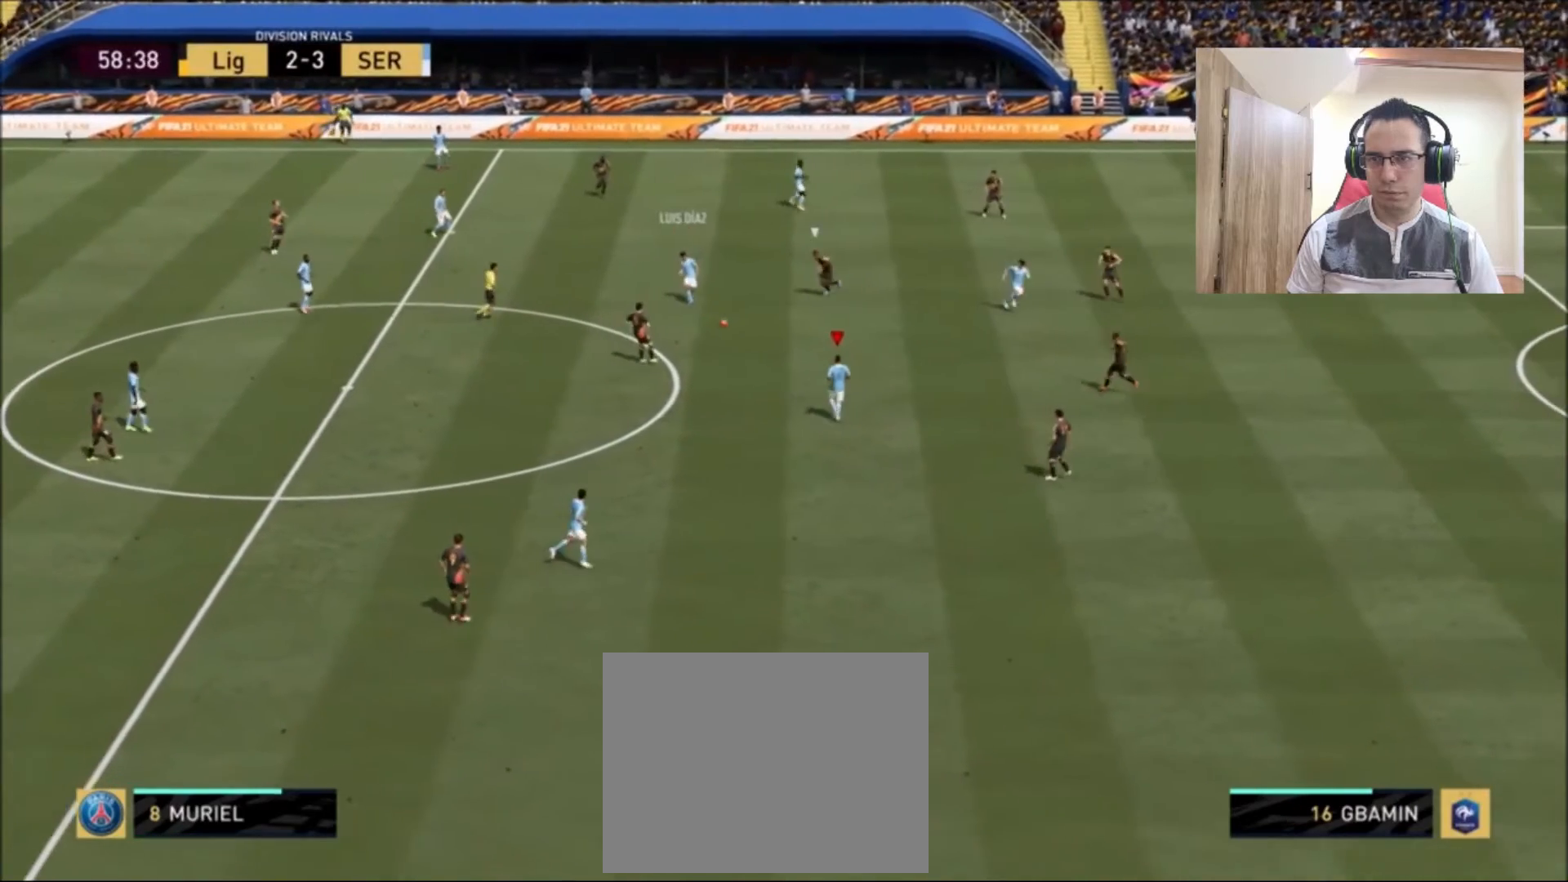
{"buttons": [], "left_stick": "down", "right_stick": "center", "events": [[42, "L3", "up"], [42, "R3", "up"], [42, "left_stick", "down-right"], [125, "left_stick", "down"], [333, "left_stick", "center"], [500, "left_stick", "down"]]}
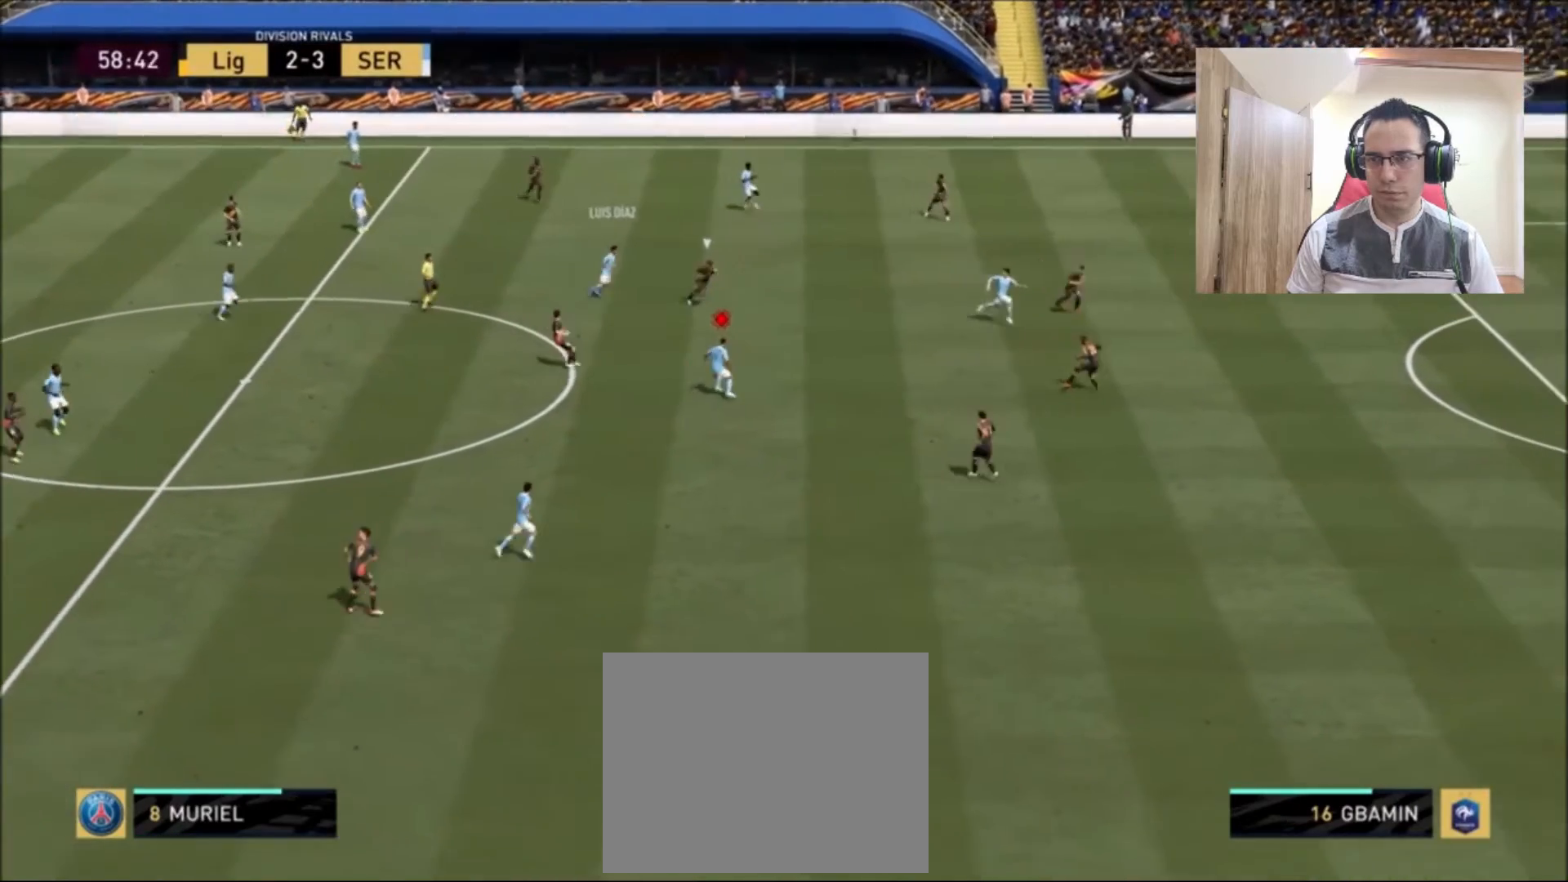
{"buttons": [], "left_stick": "down", "right_stick": "center", "events": []}
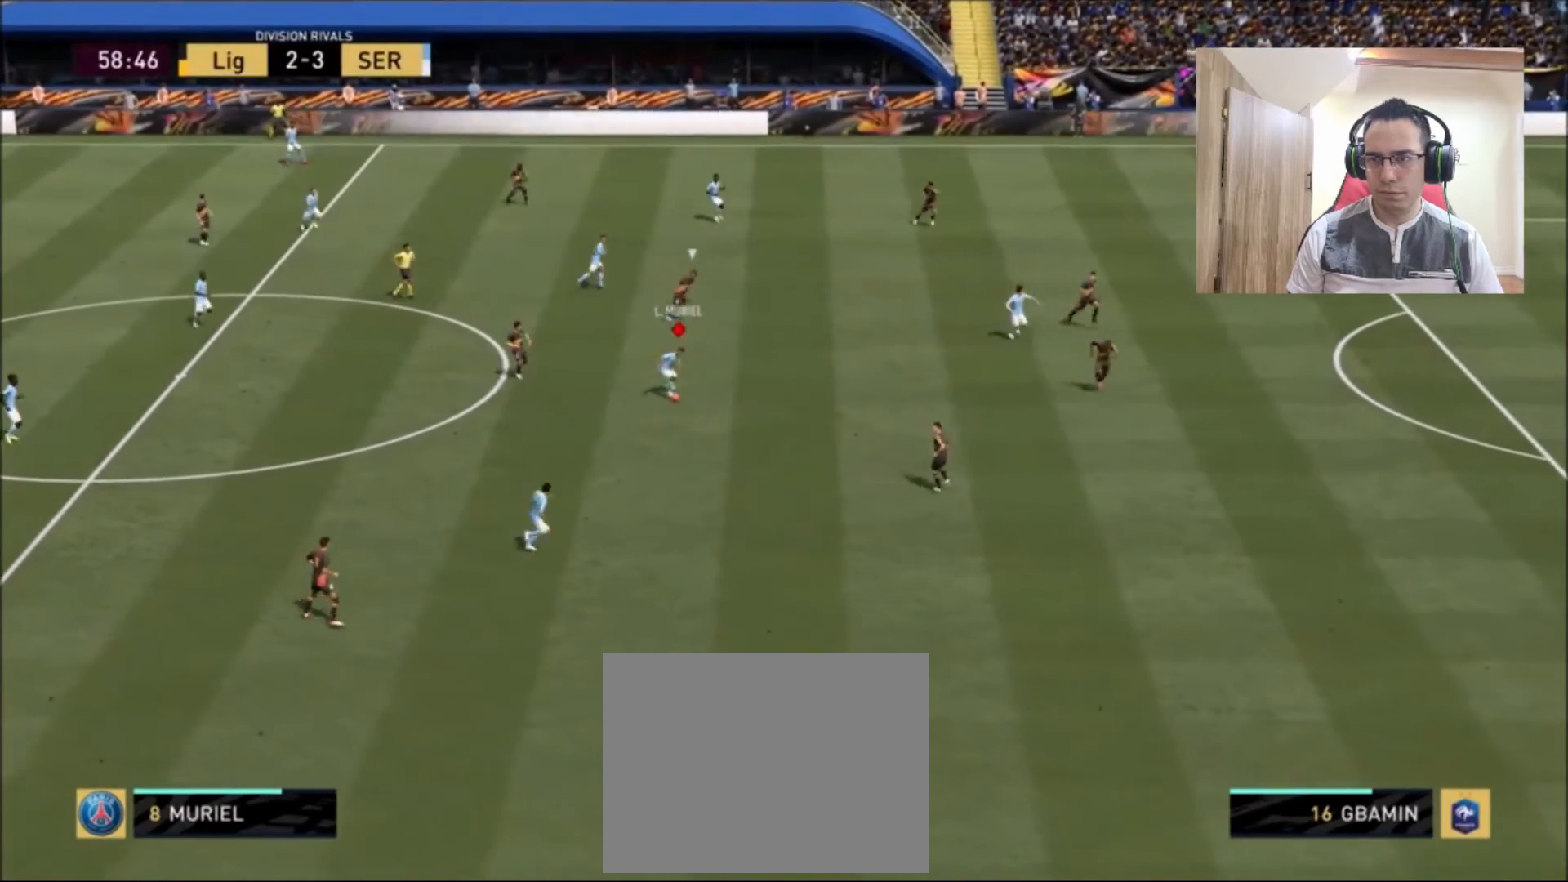
{"buttons": [], "left_stick": "down", "right_stick": "center", "events": [[250, "CROSS", "down"], [375, "CROSS", "up"]]}
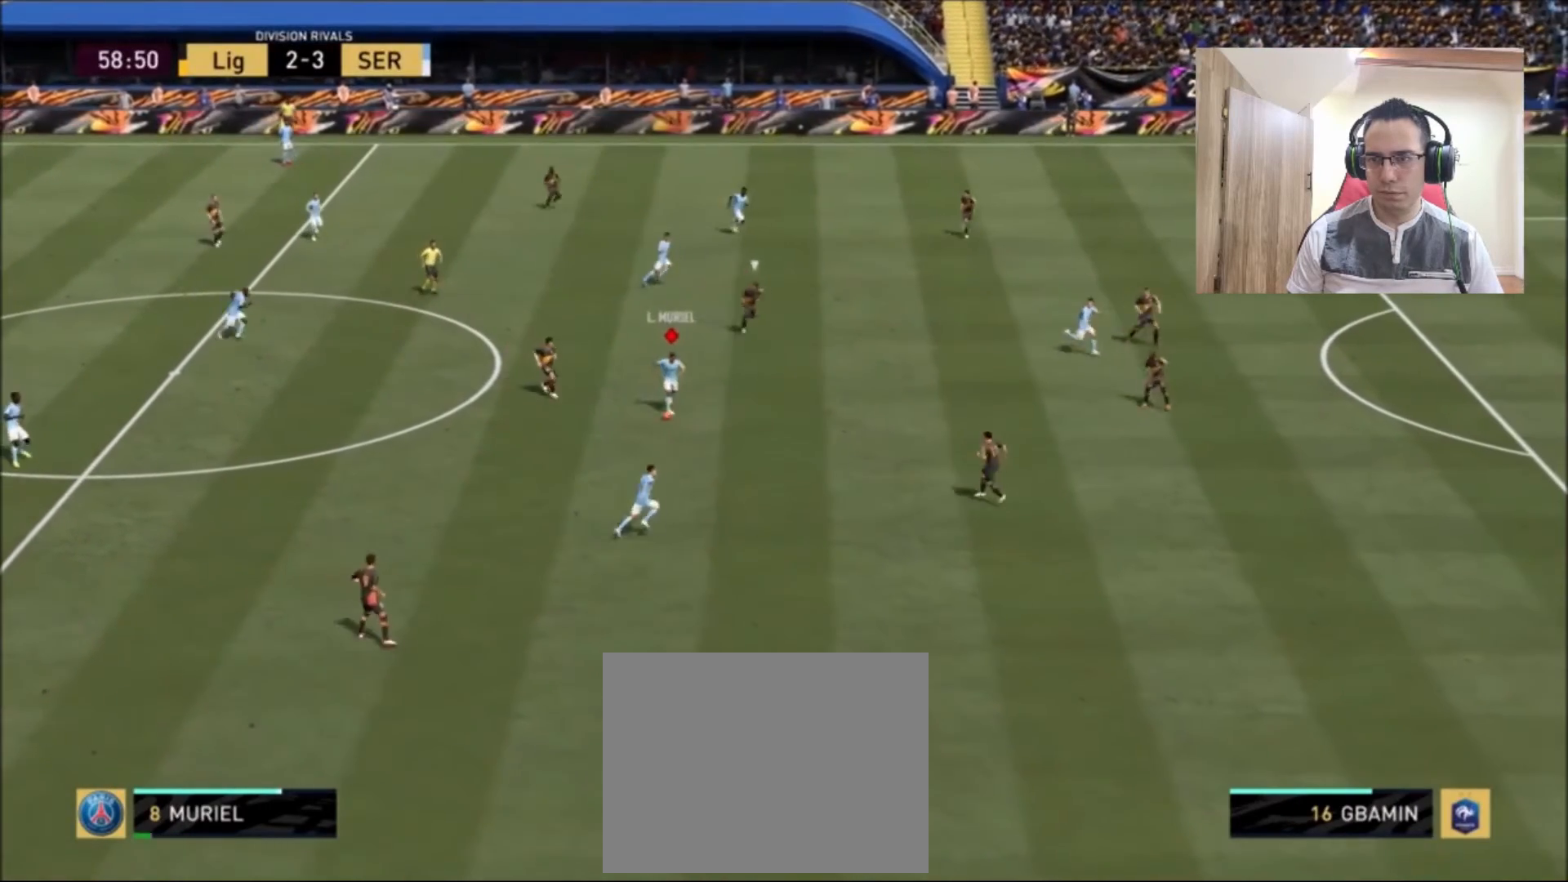
{"buttons": [], "left_stick": "down-right", "right_stick": "center", "events": [[42, "left_stick", "down-right"]]}
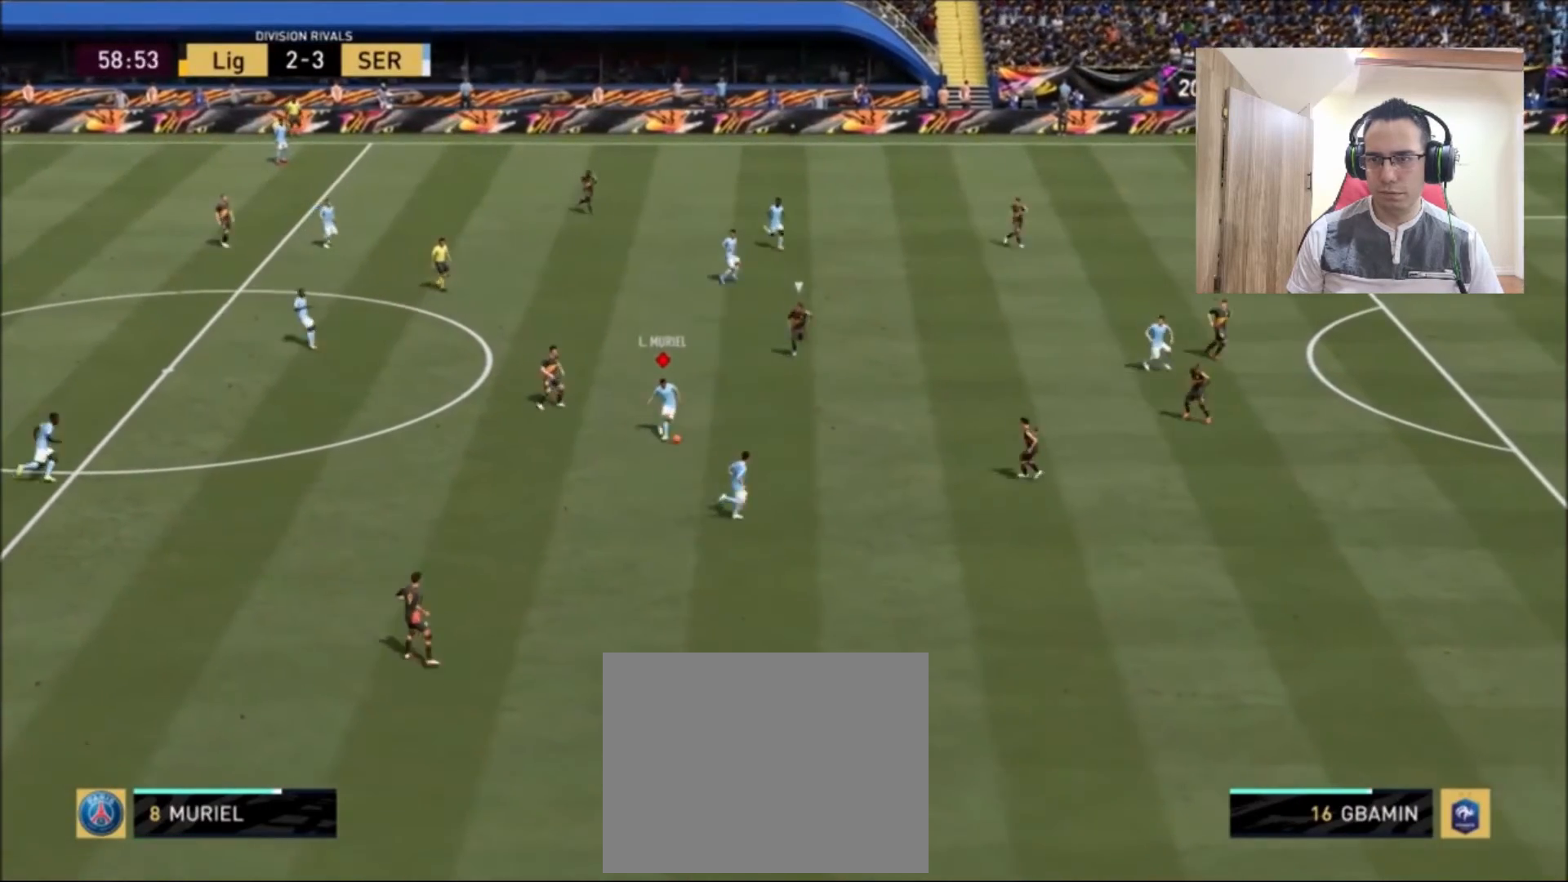
{"buttons": [], "left_stick": "up-right", "right_stick": "center", "events": [[208, "left_stick", "up"], [375, "left_stick", "up-right"]]}
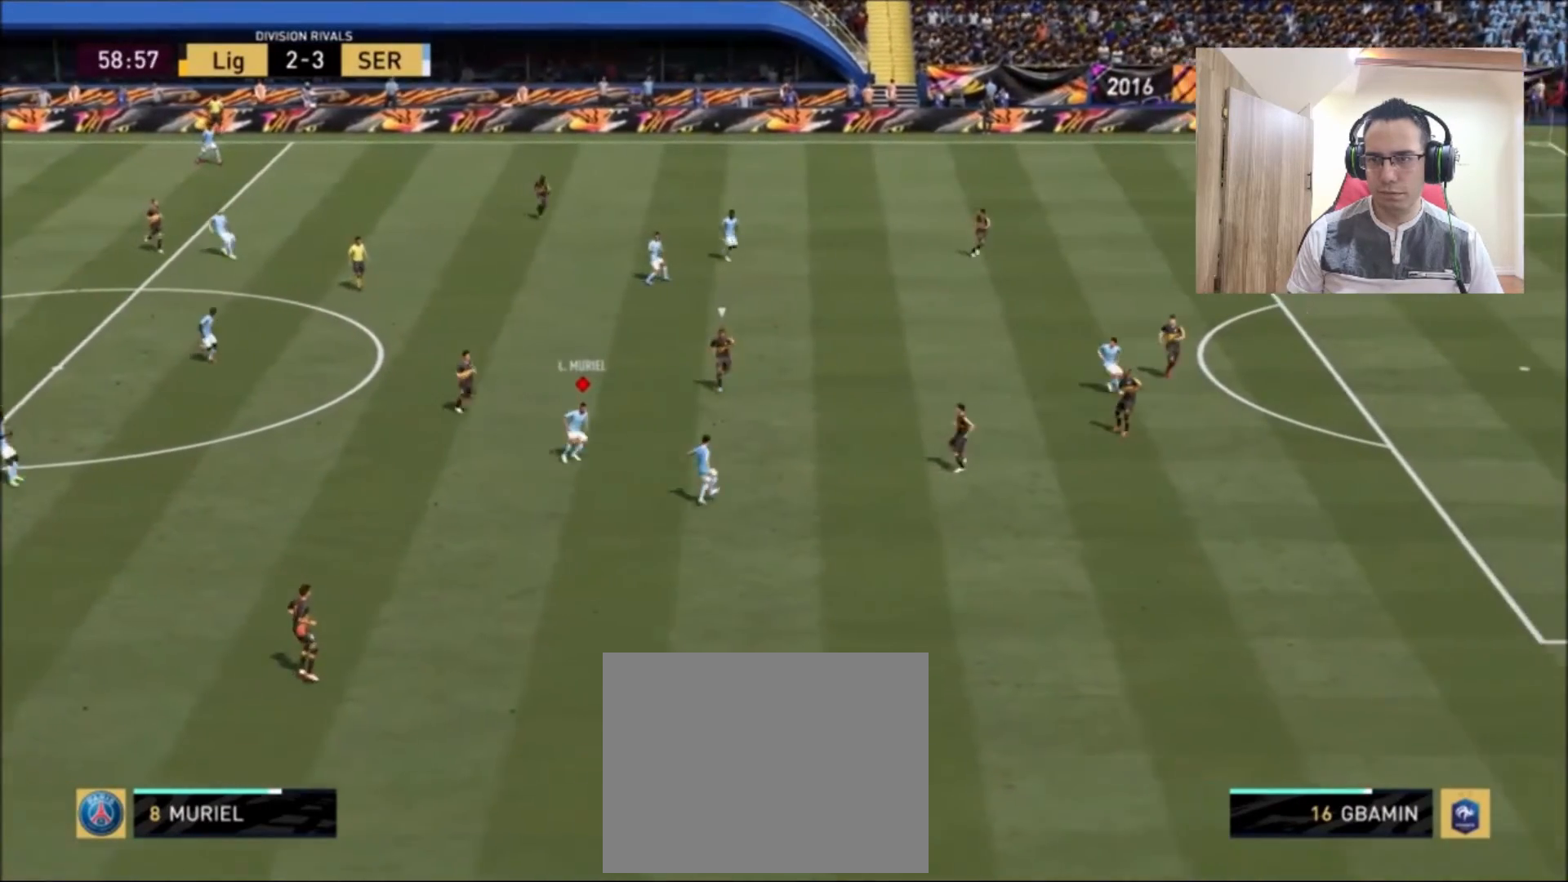
{"buttons": ["R2"], "left_stick": "up-right", "right_stick": "center", "events": [[125, "R2", "down"]]}
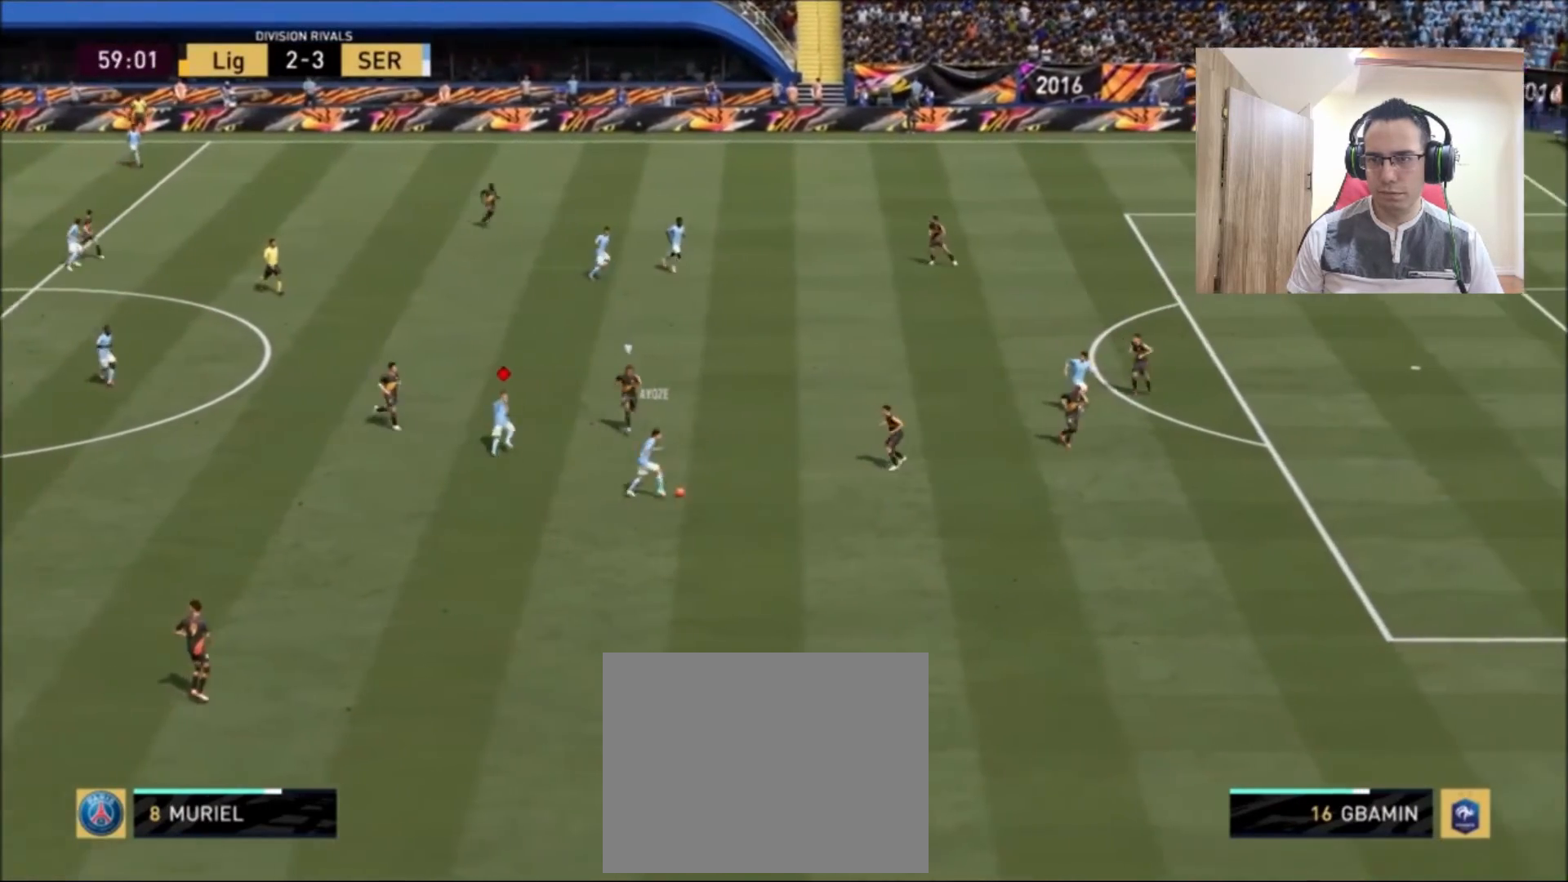
{"buttons": ["TRIANGLE", "R2"], "left_stick": "up-right", "right_stick": "center", "events": [[417, "TRIANGLE", "down"]]}
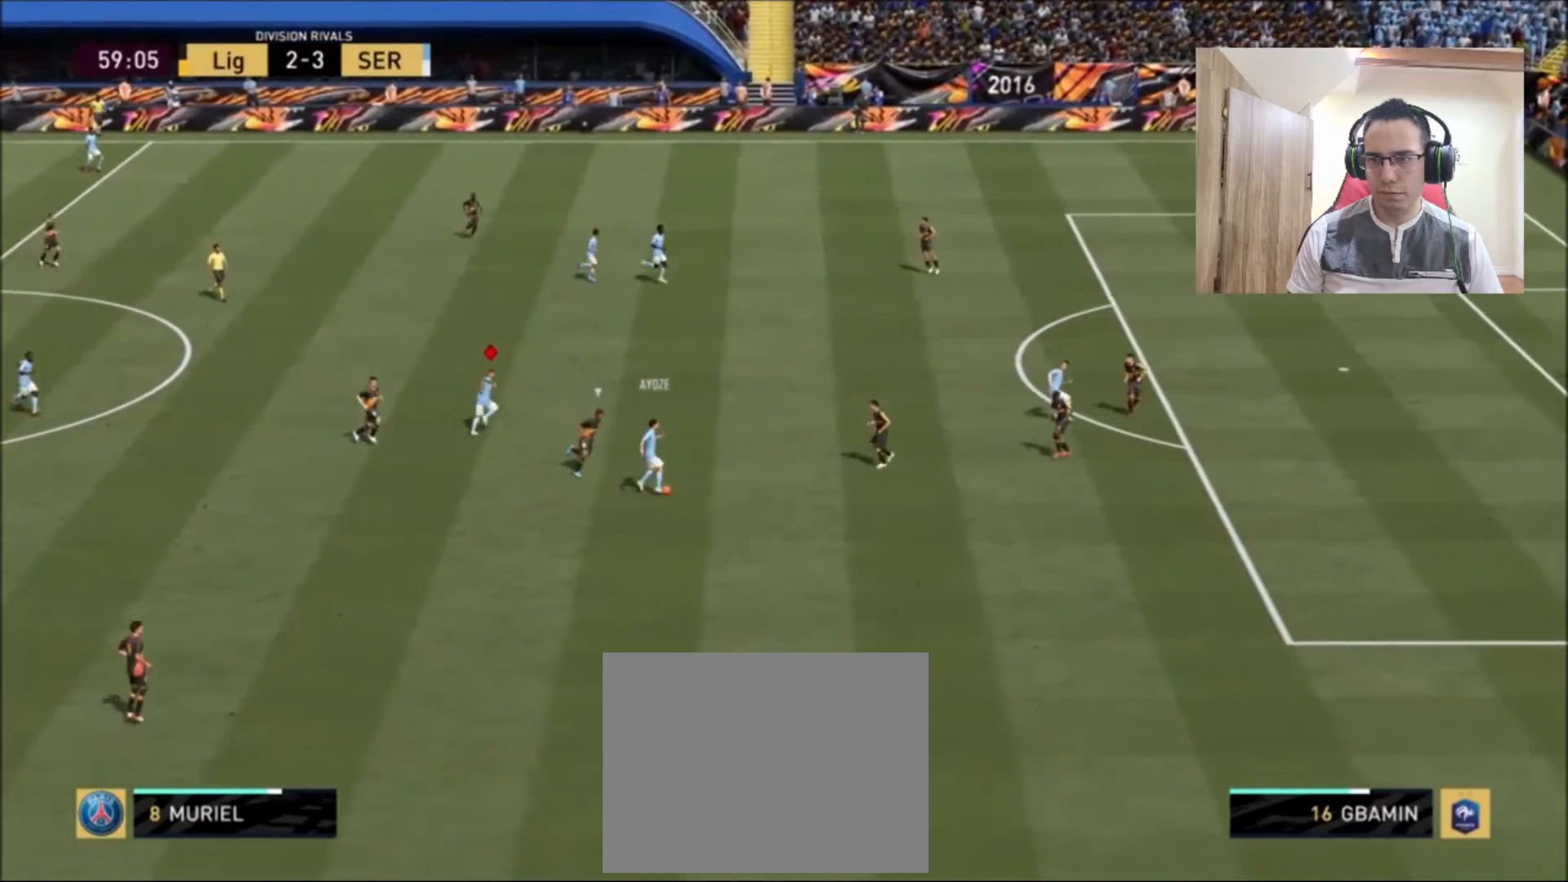
{"buttons": ["R2"], "left_stick": "up-right", "right_stick": "center", "events": [[83, "TRIANGLE", "up"]]}
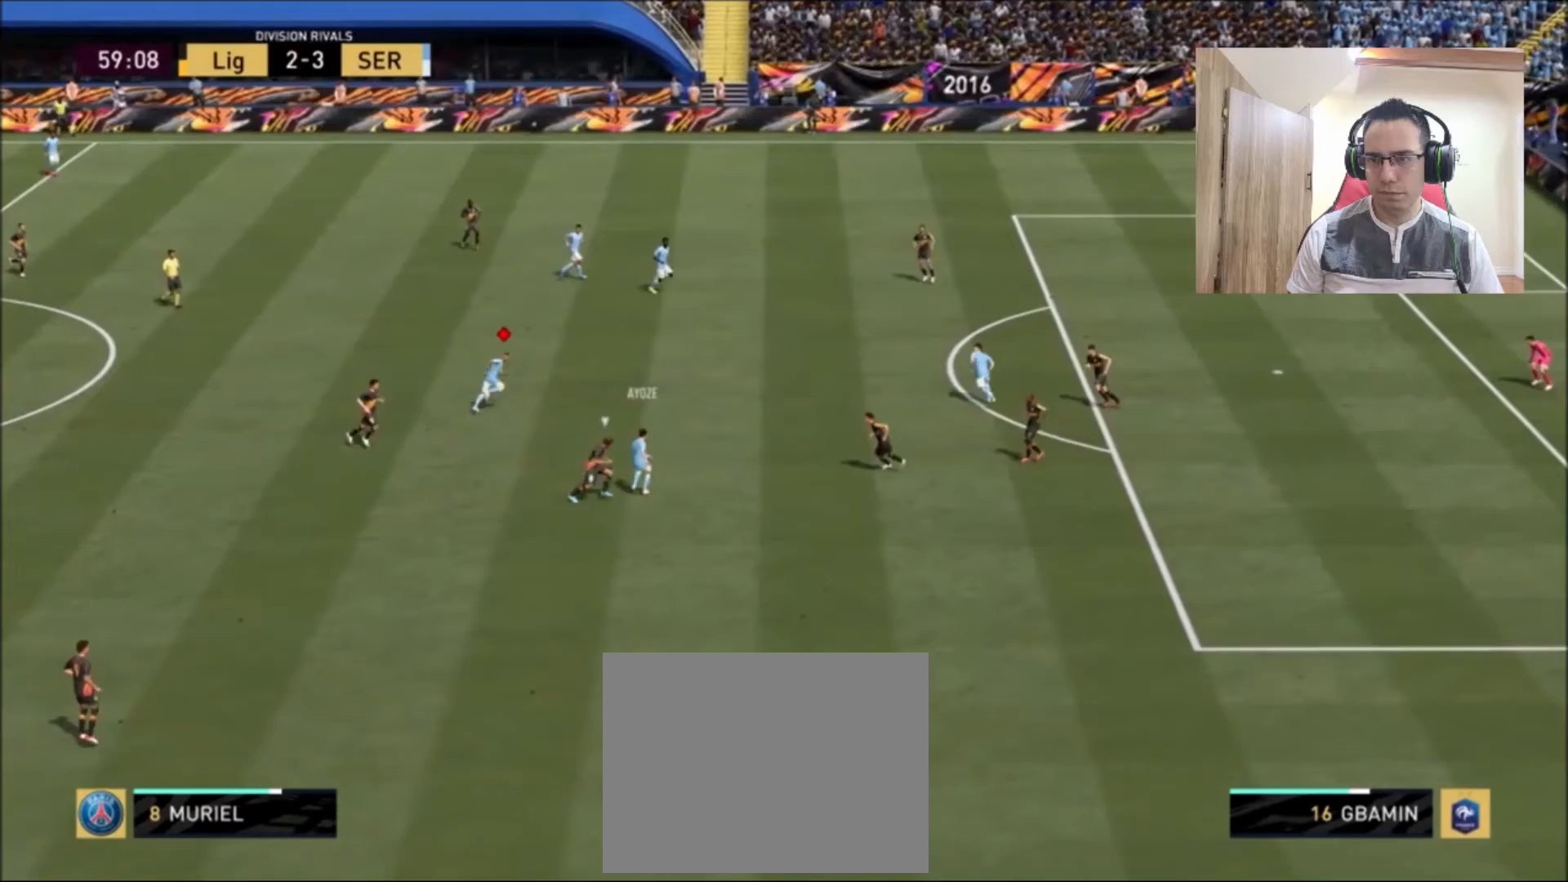
{"buttons": ["R2"], "left_stick": "up-right", "right_stick": "center", "events": []}
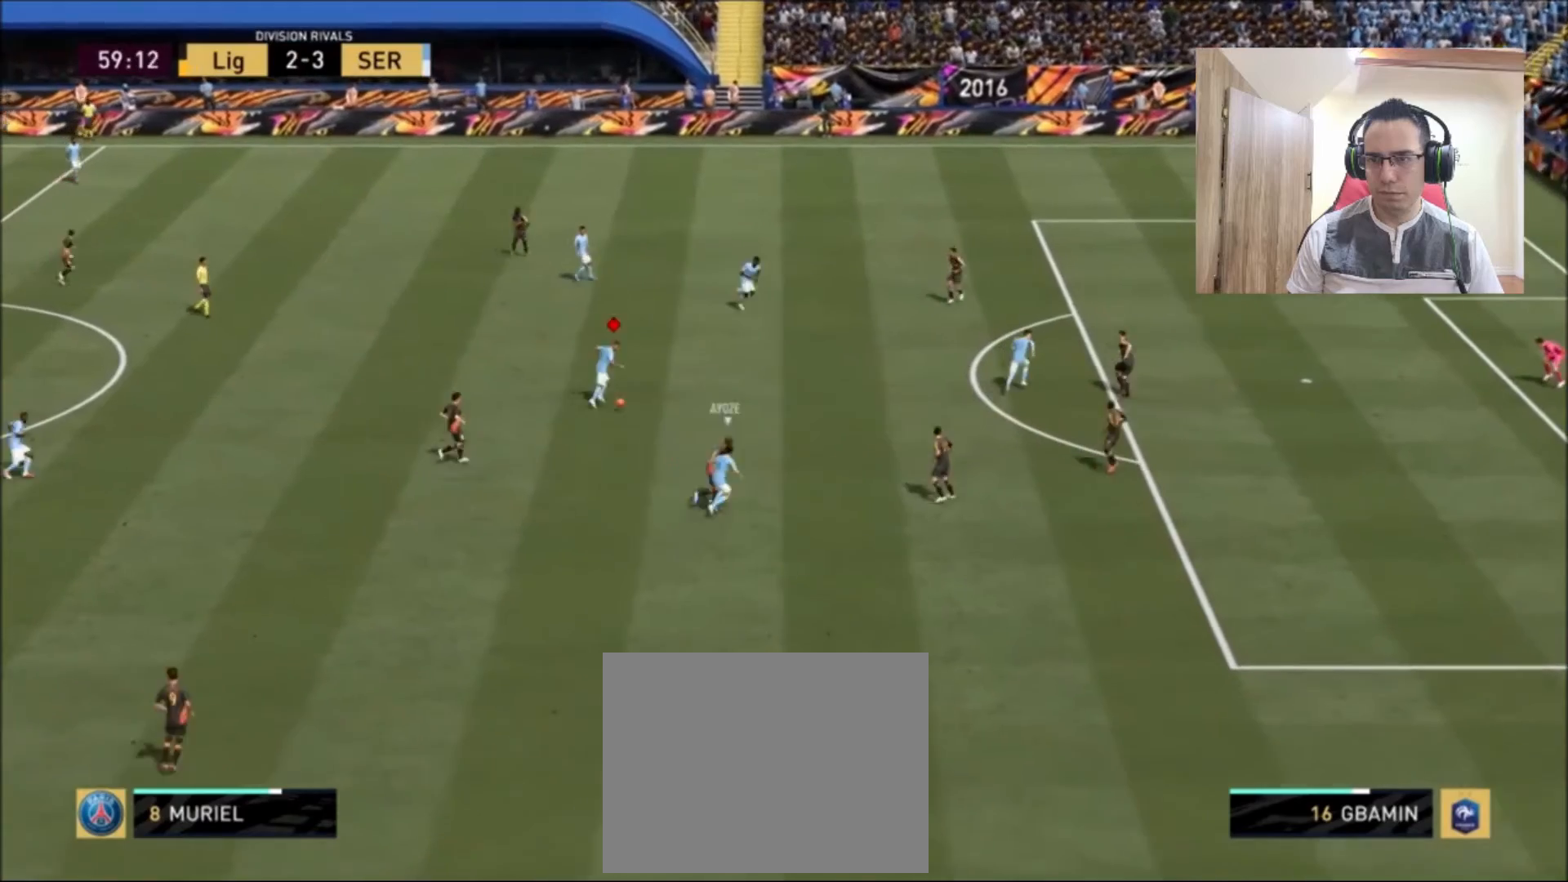
{"buttons": ["R2"], "left_stick": "right", "right_stick": "center", "events": [[375, "left_stick", "right"]]}
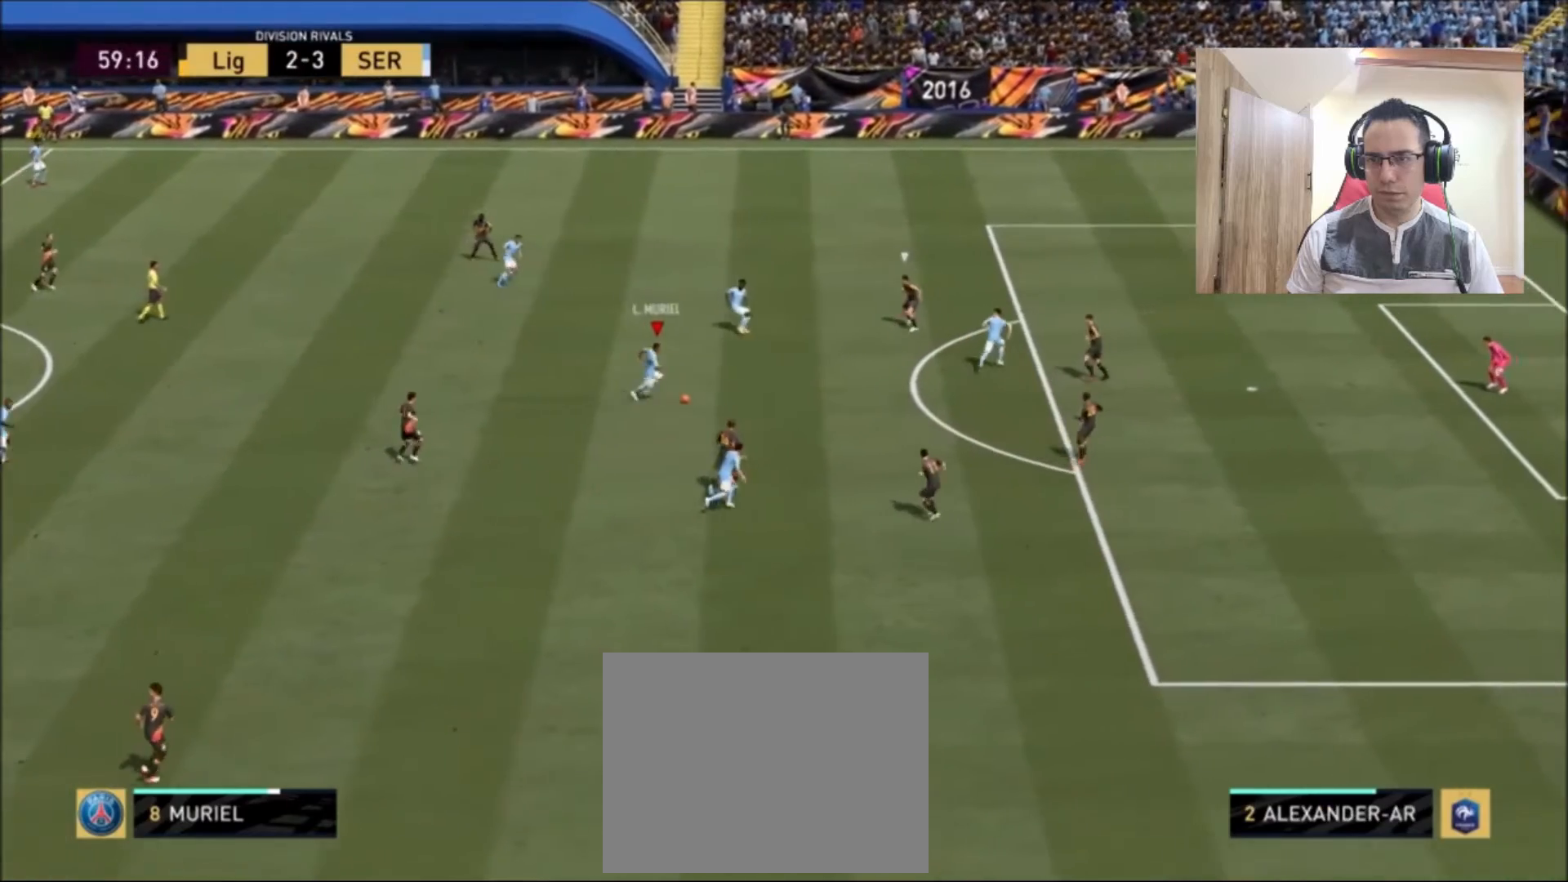
{"buttons": ["R2"], "left_stick": "down-right", "right_stick": "center", "events": [[208, "left_stick", "down-right"]]}
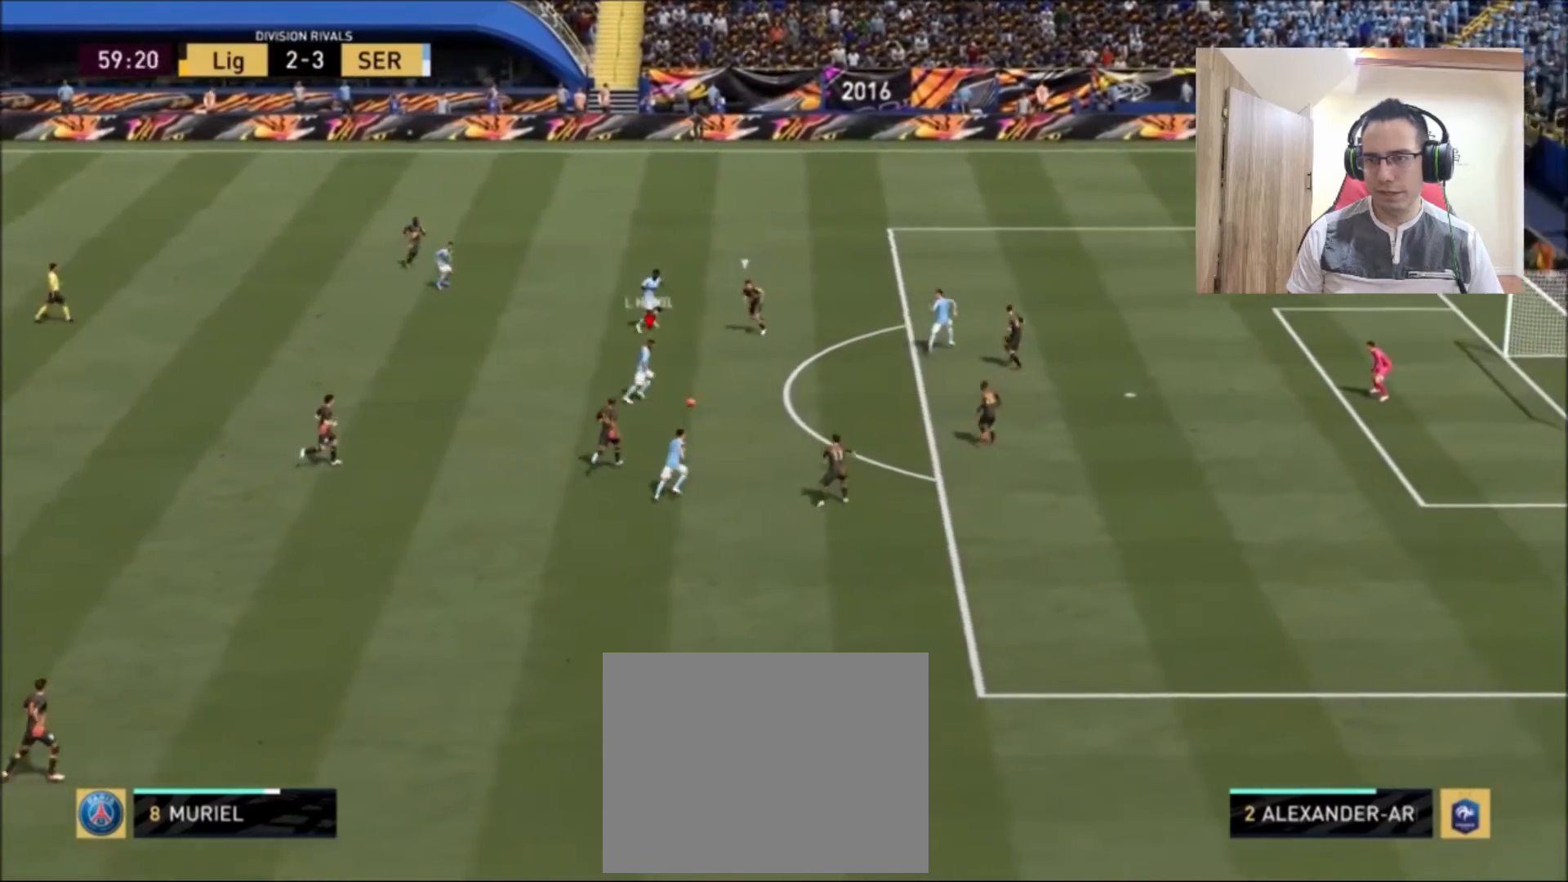
{"buttons": ["R2"], "left_stick": "down-right", "right_stick": "center", "events": [[167, "CIRCLE", "down"], [333, "CIRCLE", "up"]]}
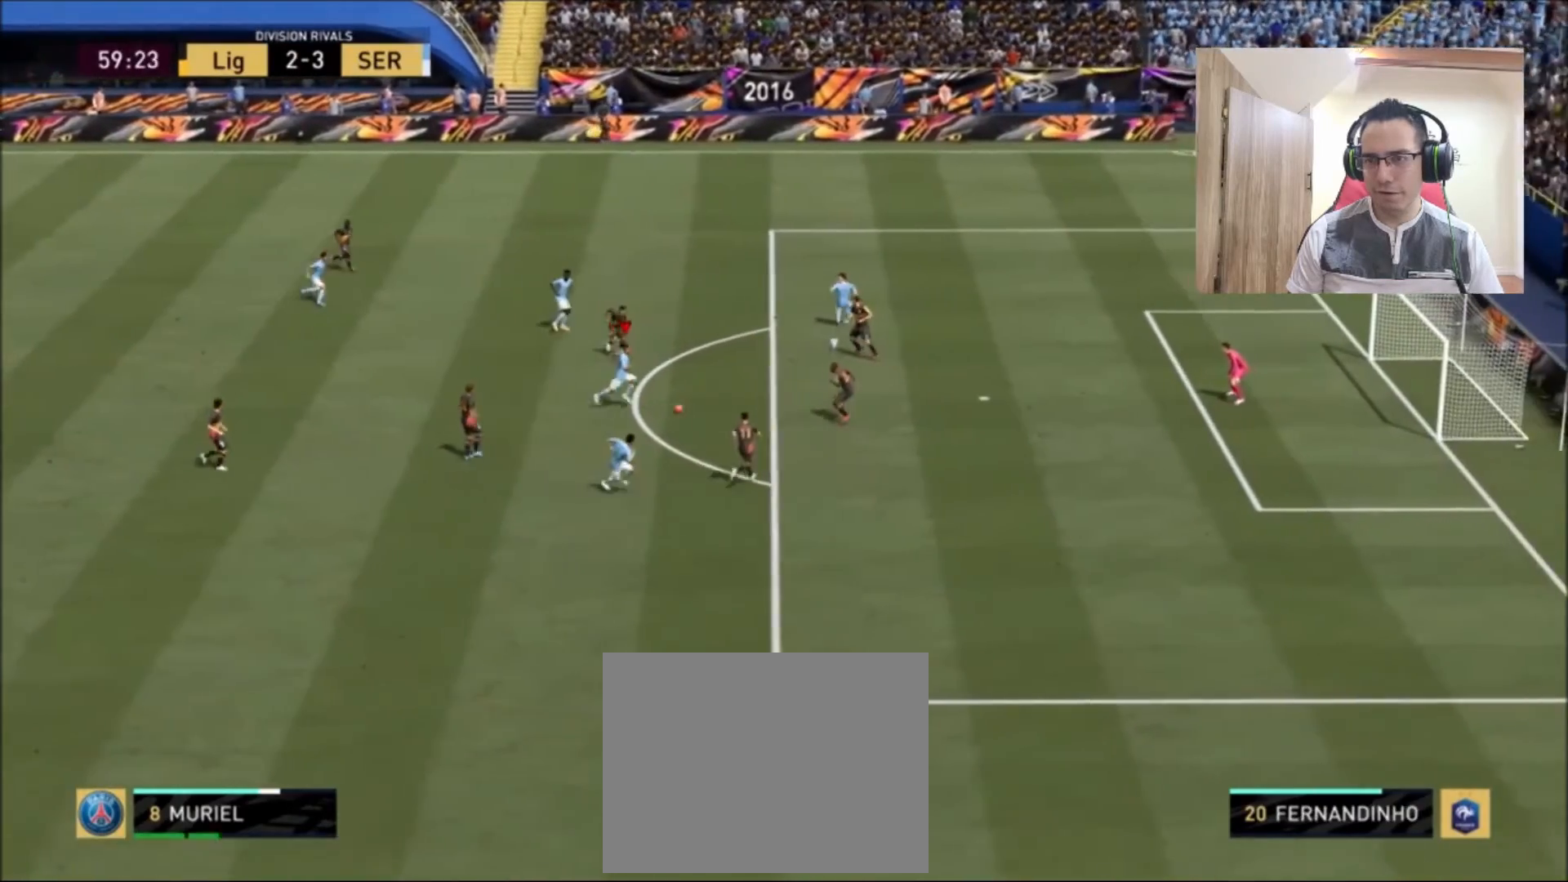
{"buttons": ["R2"], "left_stick": "down-right", "right_stick": "center", "events": []}
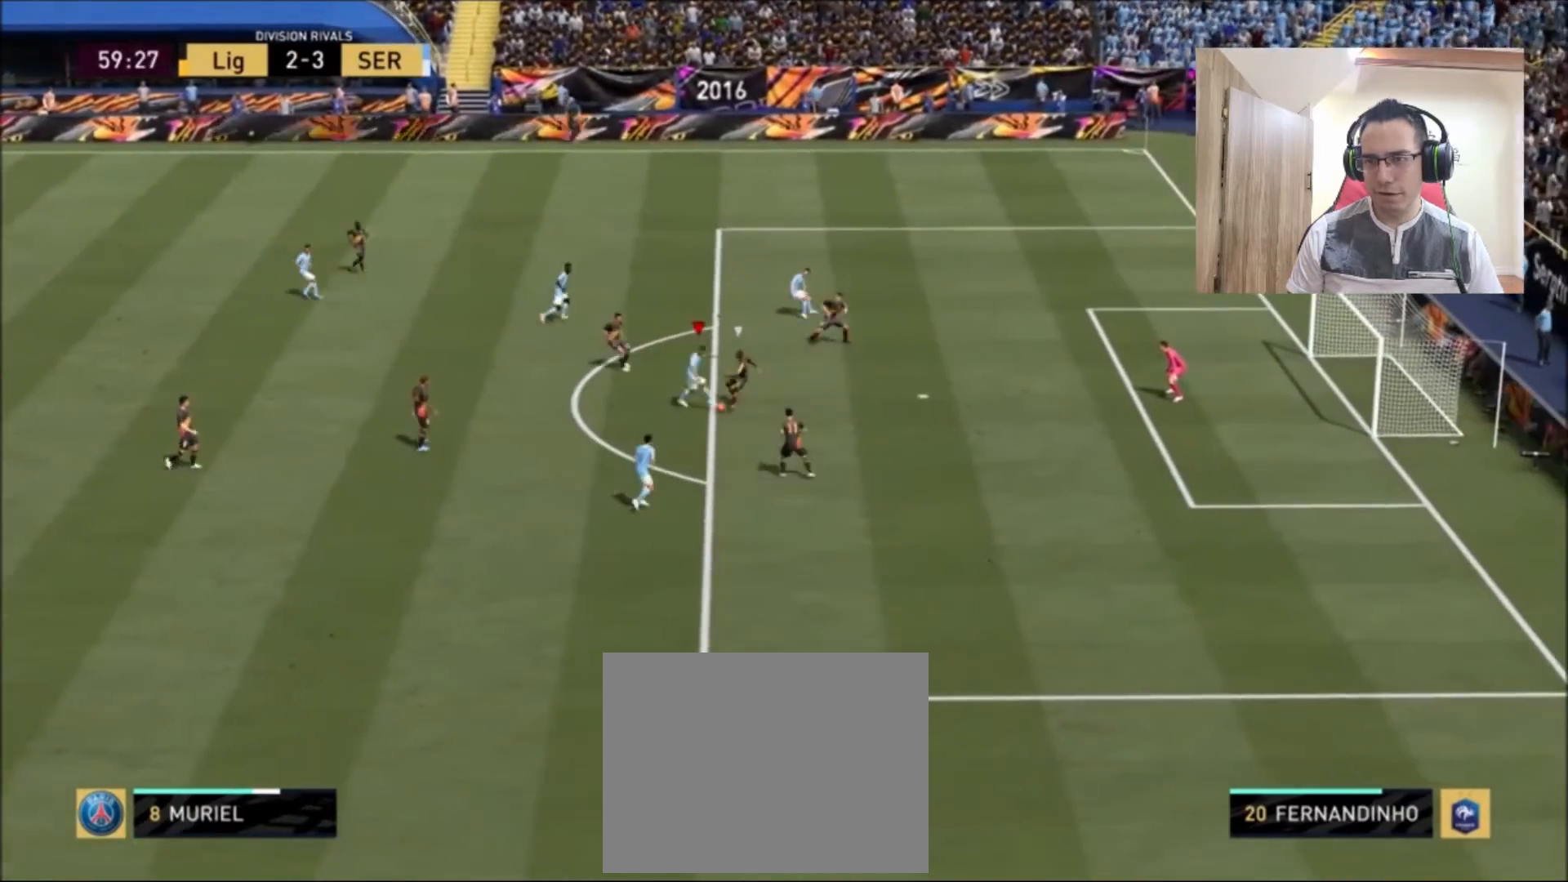
{"buttons": [], "left_stick": "left", "right_stick": "center", "events": [[458, "R2", "up"], [500, "left_stick", "left"]]}
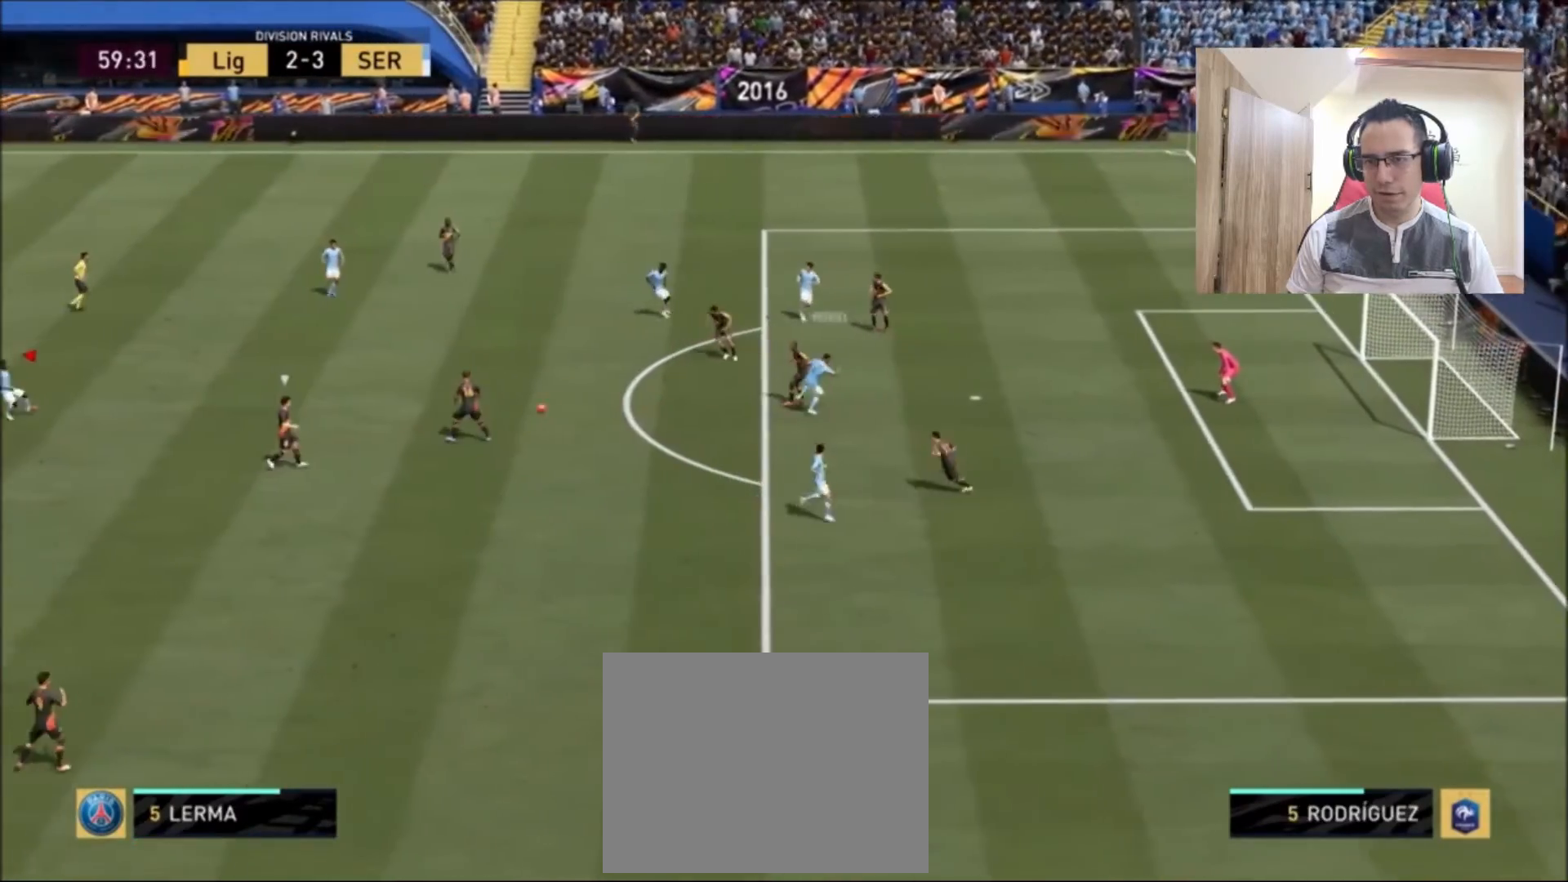
{"buttons": [], "left_stick": "up", "right_stick": "center", "events": [[250, "left_stick", "up"]]}
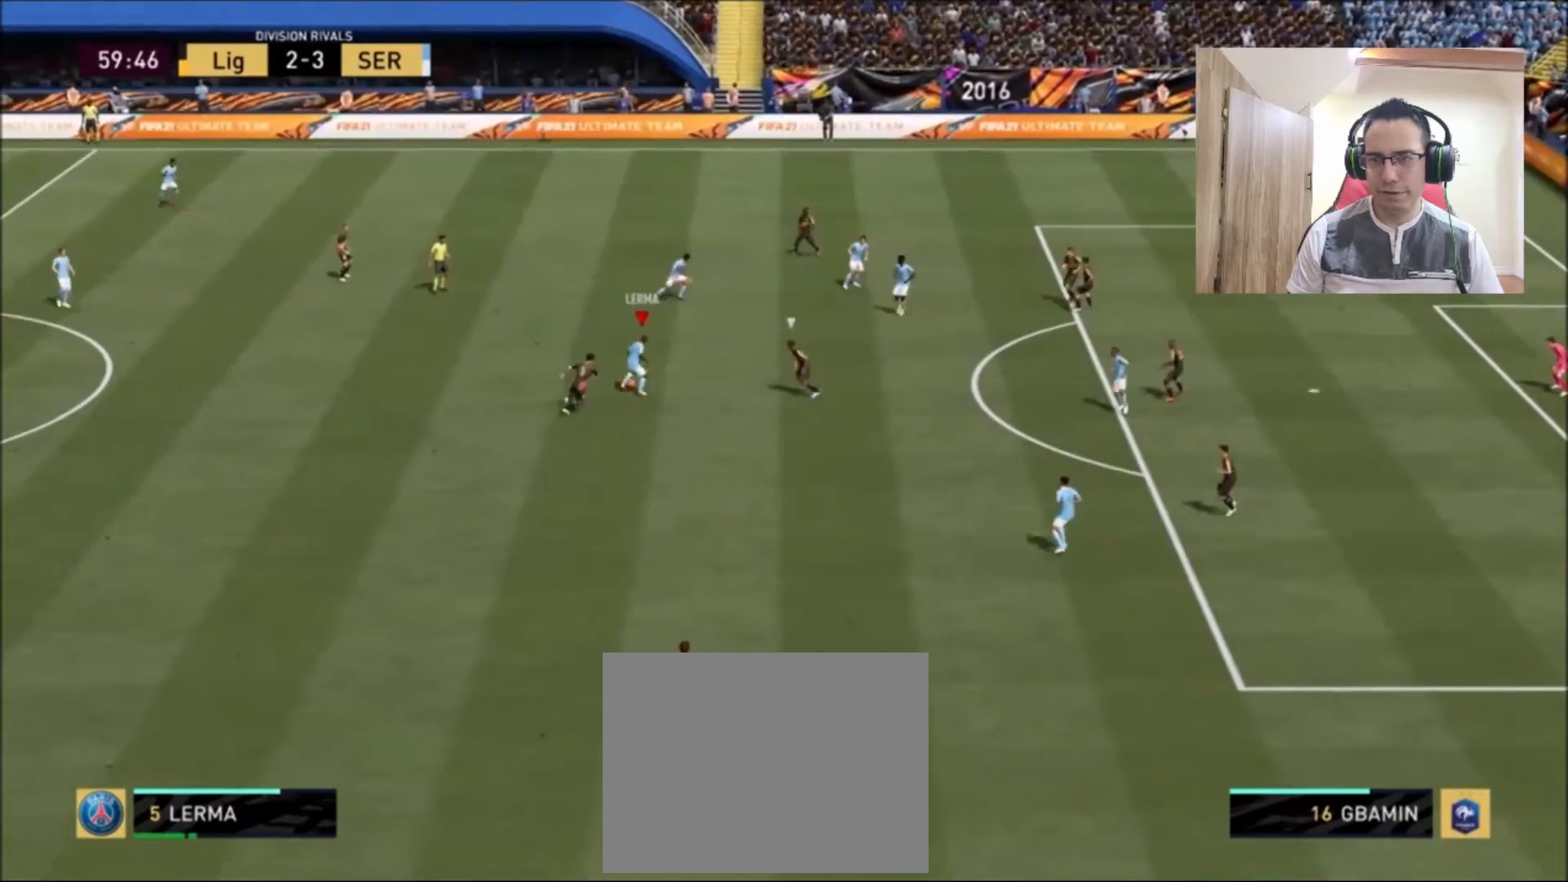
{"buttons": [], "left_stick": "up-right", "right_stick": "center", "events": [[375, "left_stick", "up-right"]]}
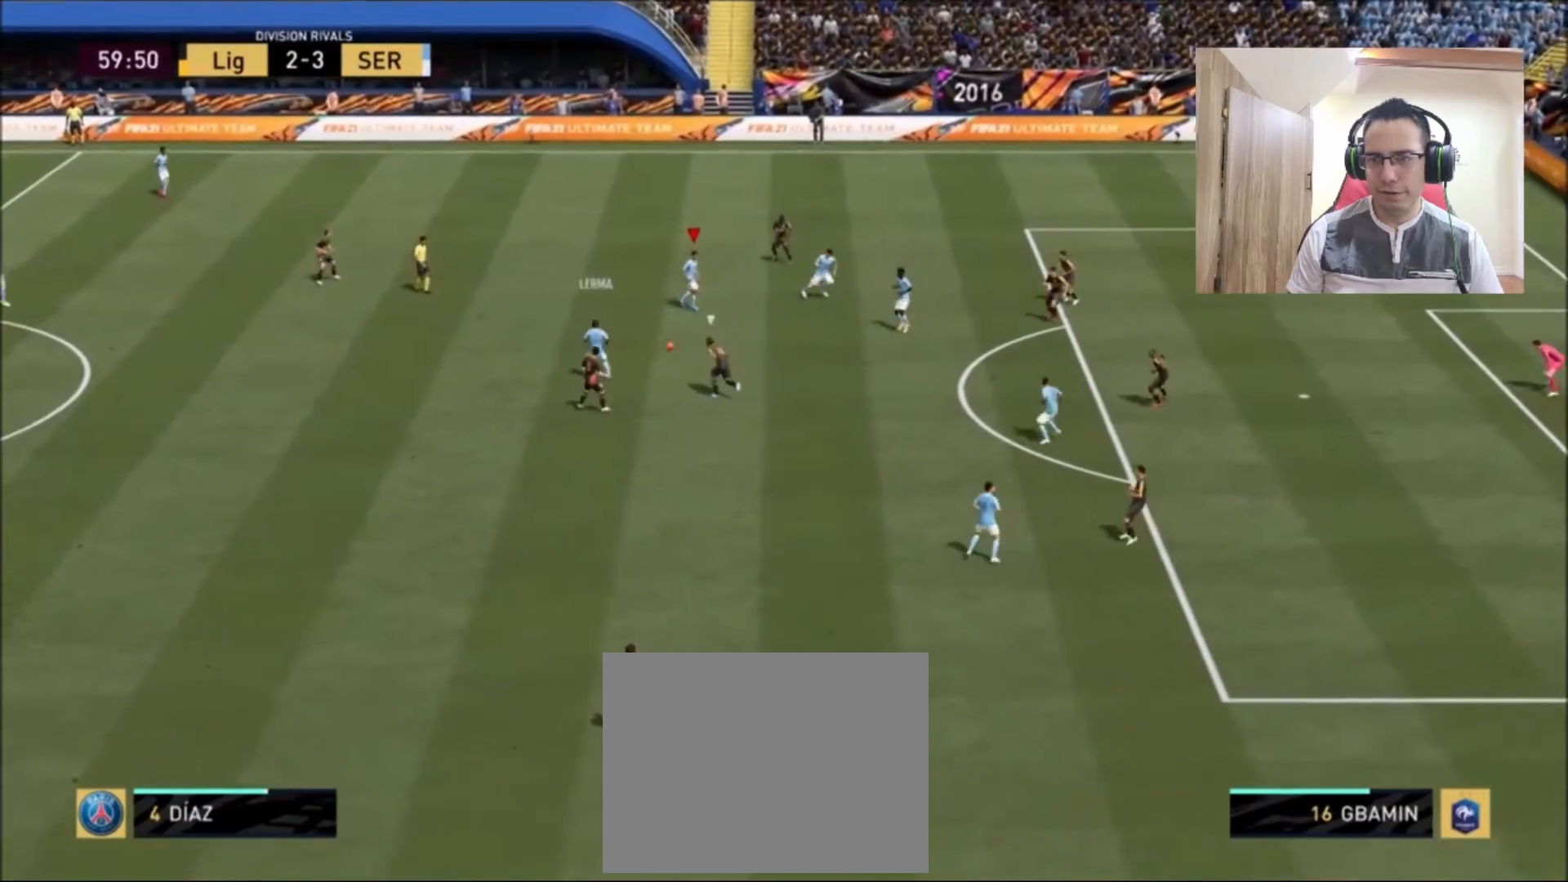
{"buttons": [], "left_stick": "up-right", "right_stick": "center", "events": []}
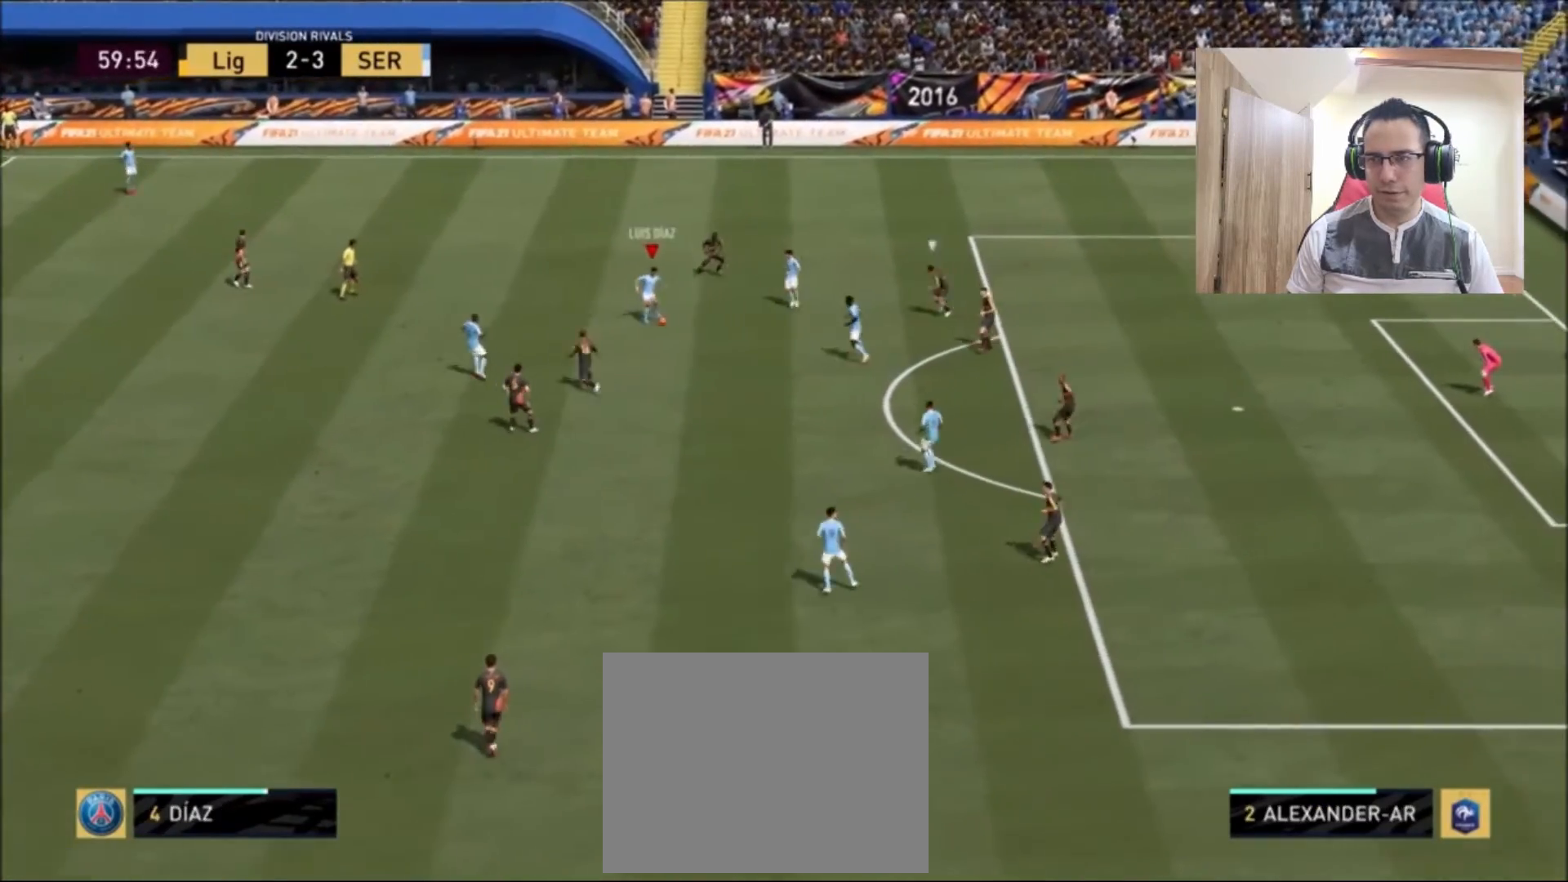
{"buttons": [], "left_stick": "down-right", "right_stick": "center", "events": [[250, "L3", "down"], [250, "R3", "down"], [417, "L3", "up"], [417, "R3", "up"], [417, "left_stick", "down-right"]]}
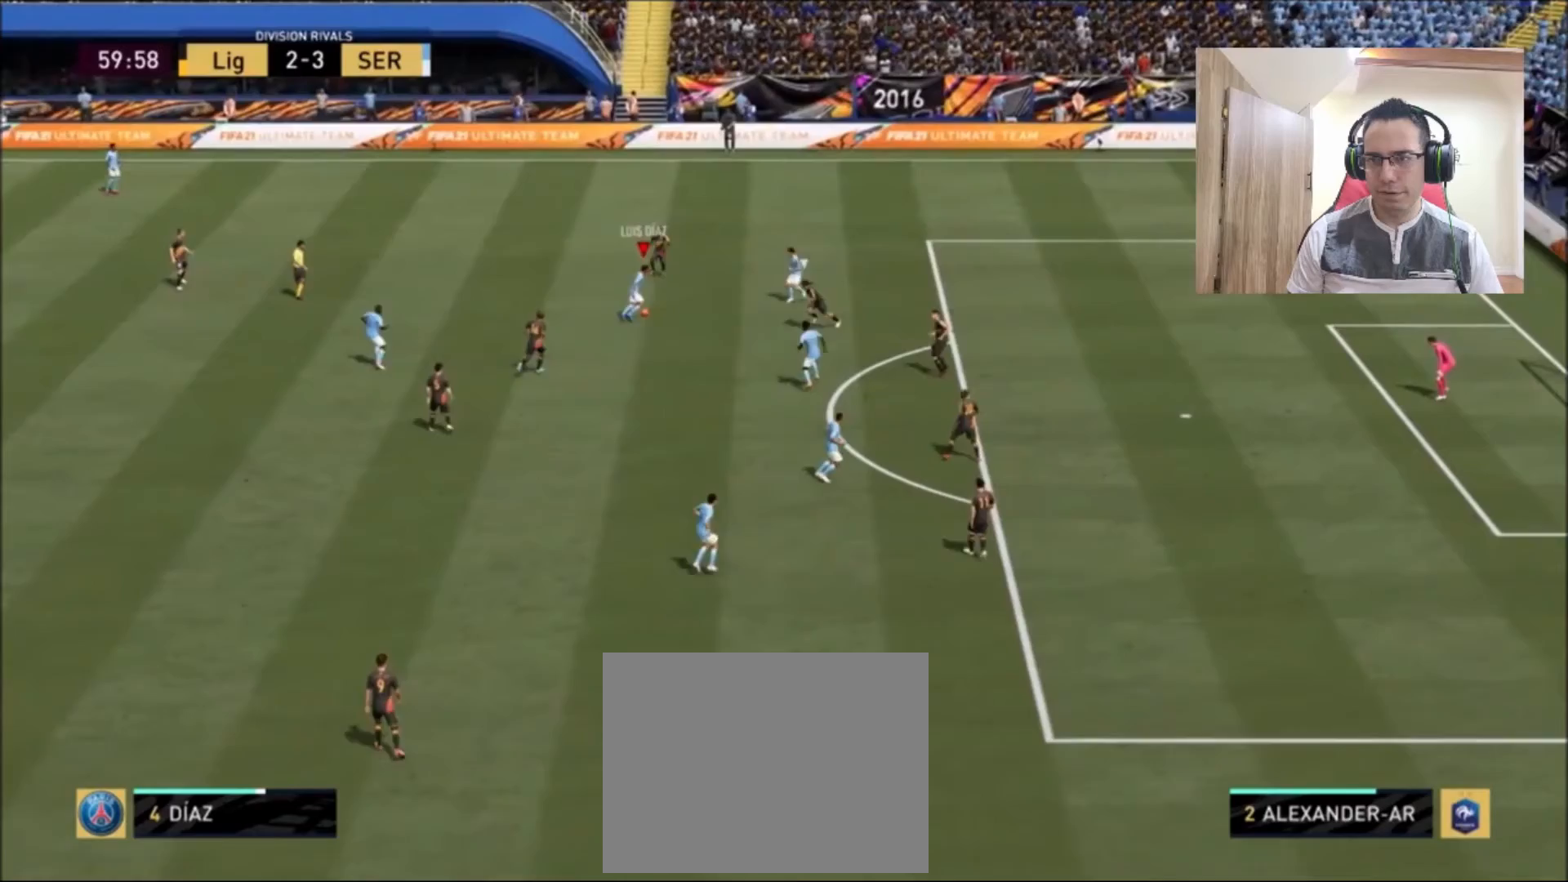
{"buttons": [], "left_stick": "down", "right_stick": "center", "events": [[83, "left_stick", "down"], [292, "CROSS", "down"], [417, "CROSS", "up"]]}
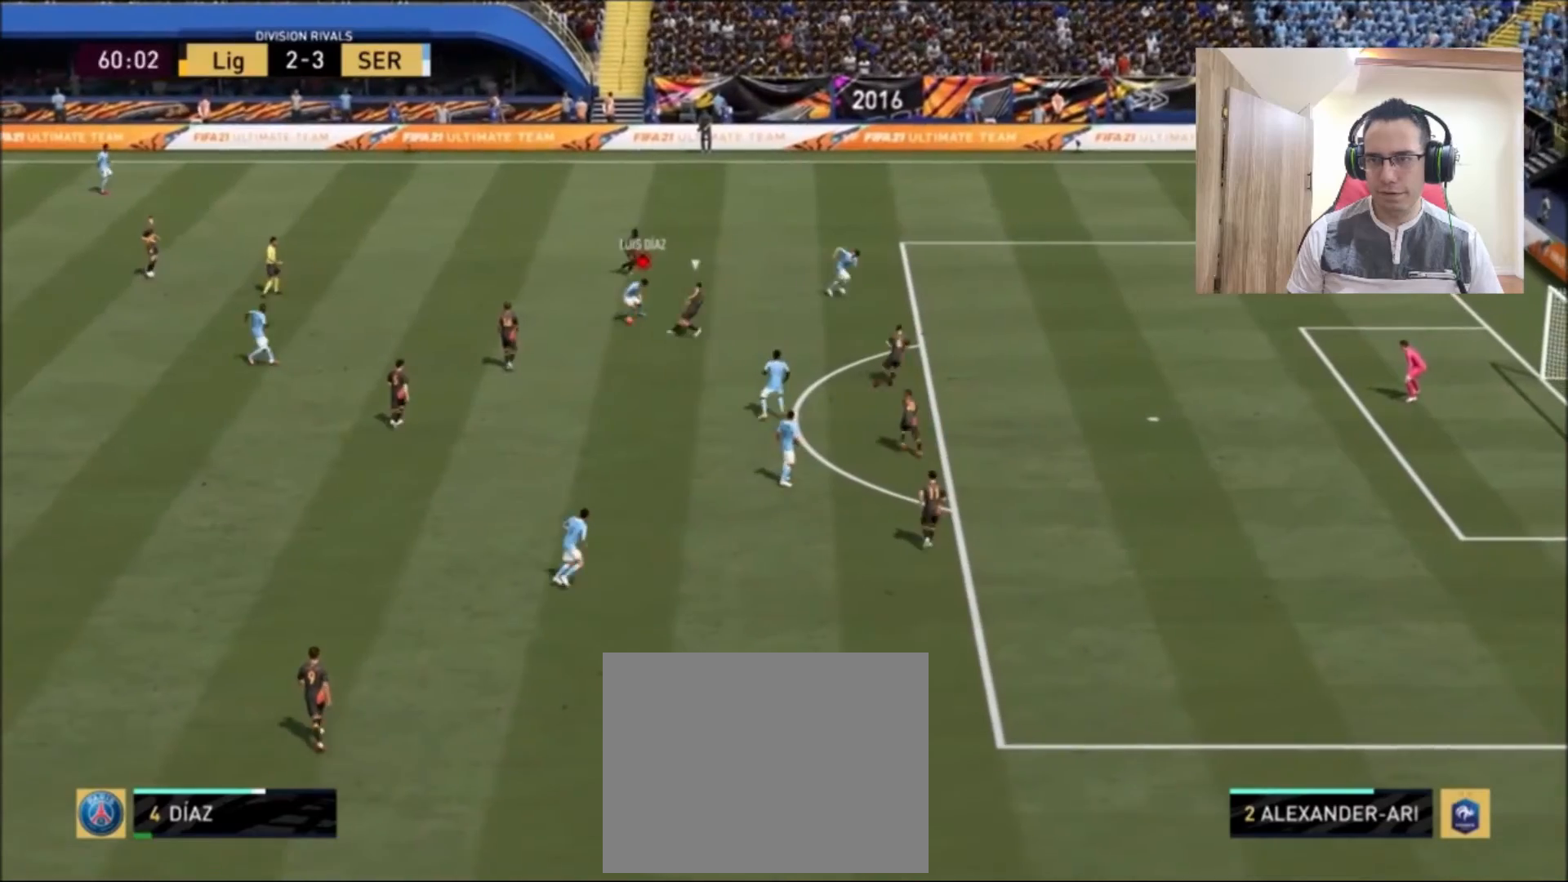
{"buttons": [], "left_stick": "down-right", "right_stick": "center", "events": [[458, "left_stick", "down-right"]]}
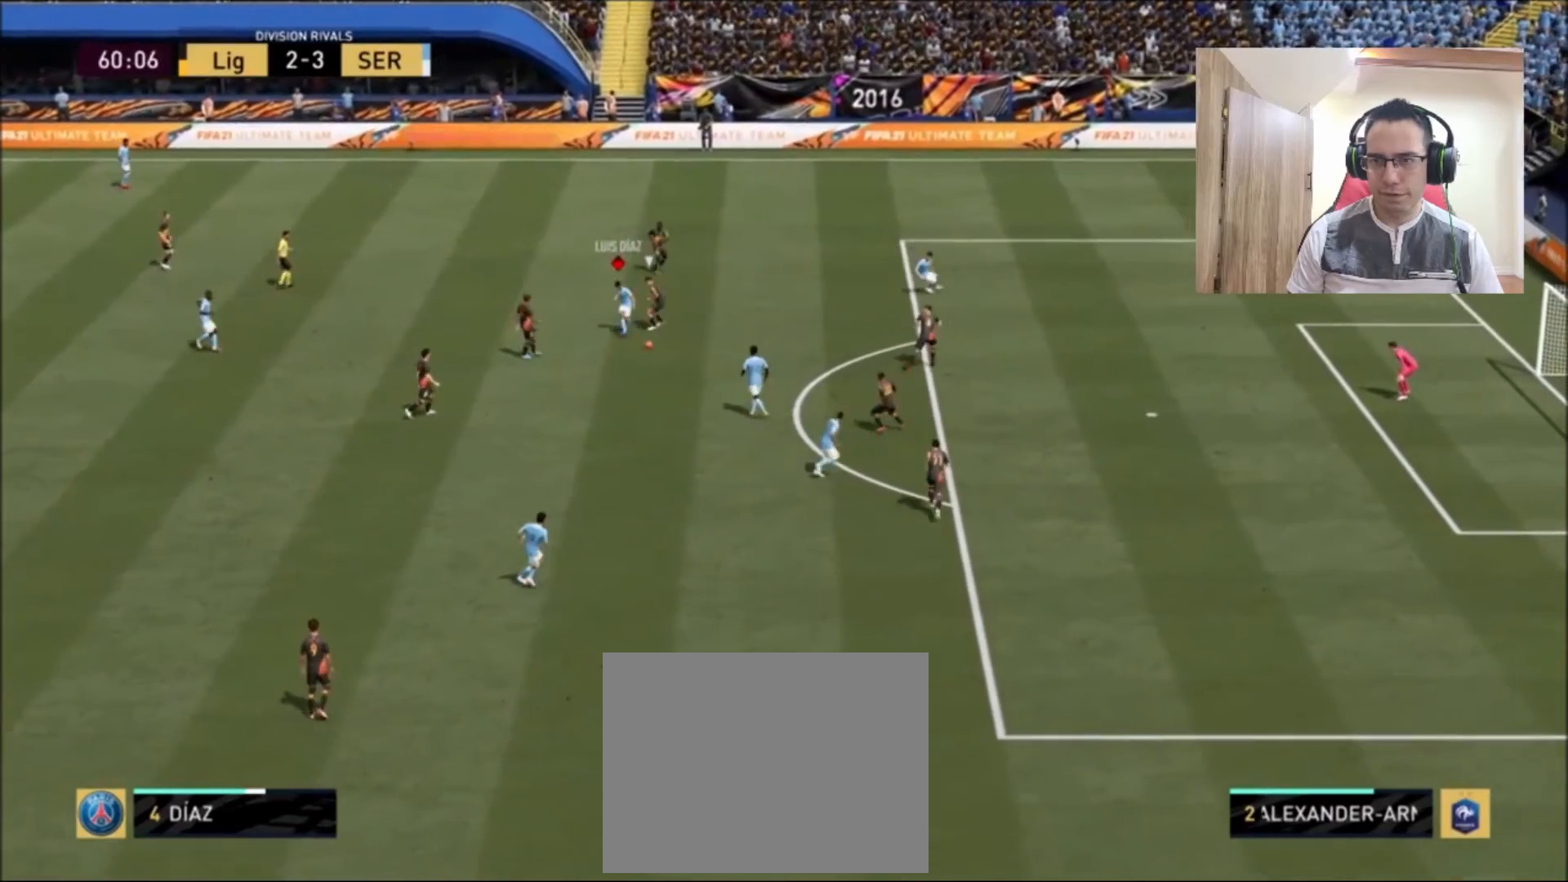
{"buttons": ["R2"], "left_stick": "up-right", "right_stick": "center", "events": [[208, "R2", "down"], [250, "left_stick", "right"], [458, "left_stick", "up-right"]]}
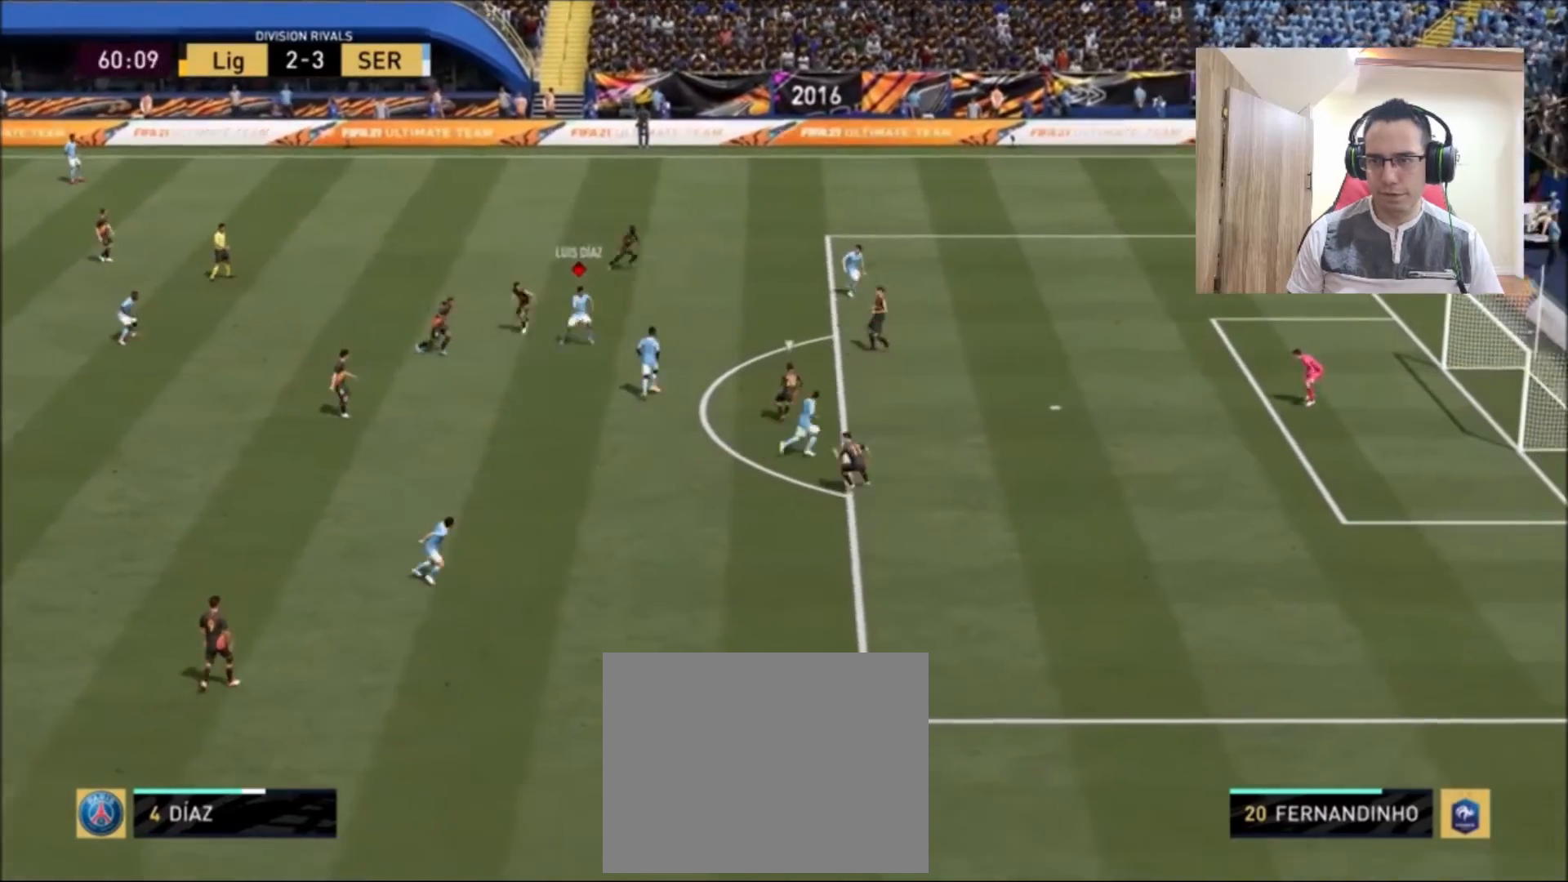
{"buttons": ["R2"], "left_stick": "up-right", "right_stick": "center", "events": [[42, "R2", "up"], [83, "TRIANGLE", "down"], [167, "TRIANGLE", "up"], [333, "R2", "down"]]}
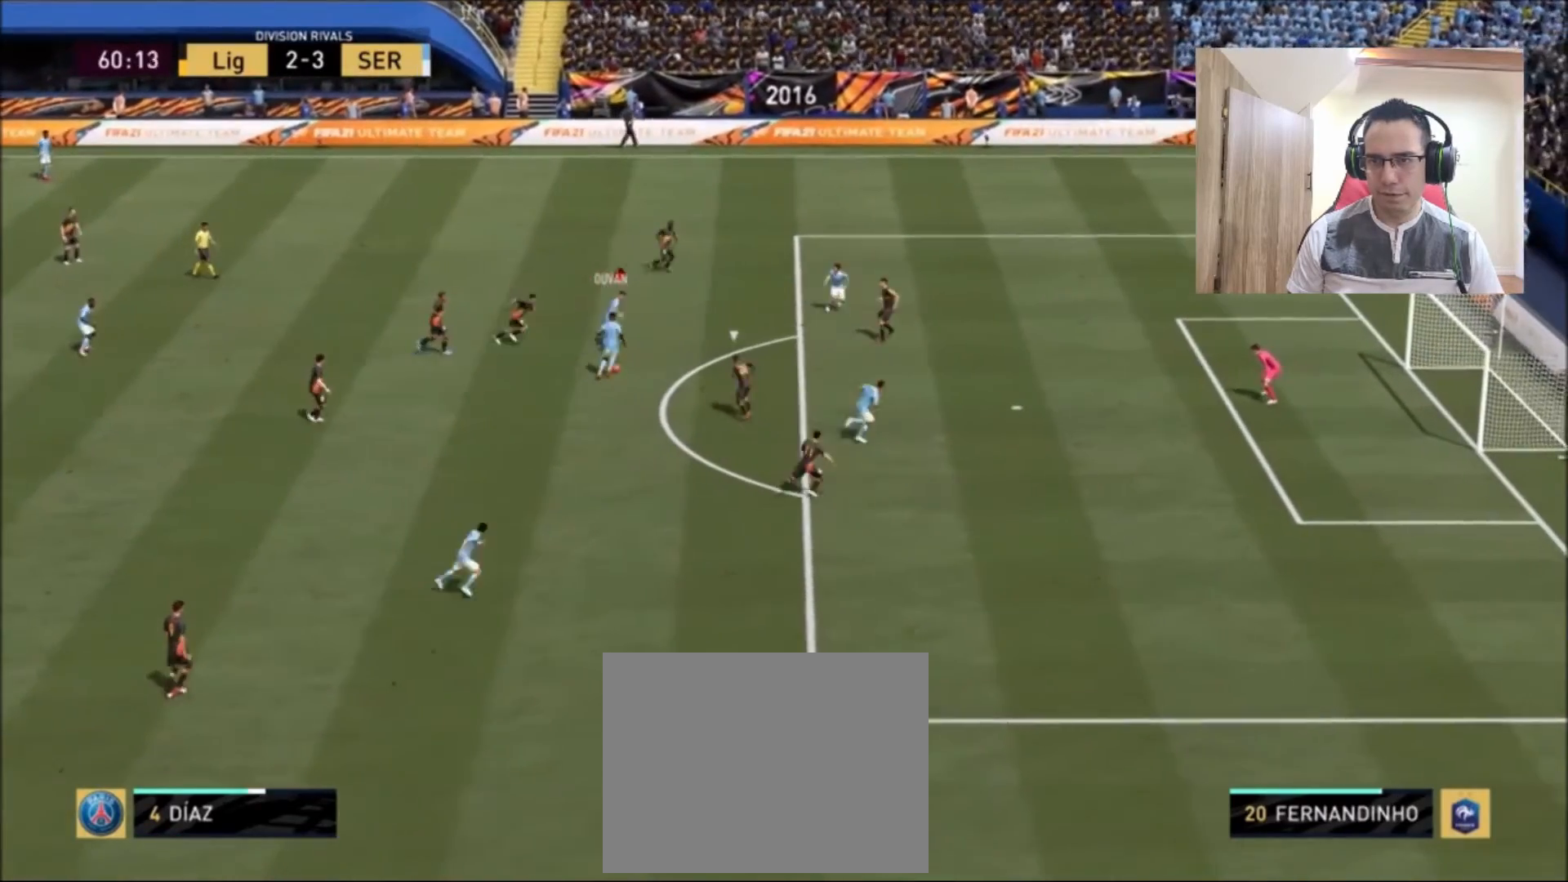
{"buttons": ["R2"], "left_stick": "up-right", "right_stick": "center", "events": []}
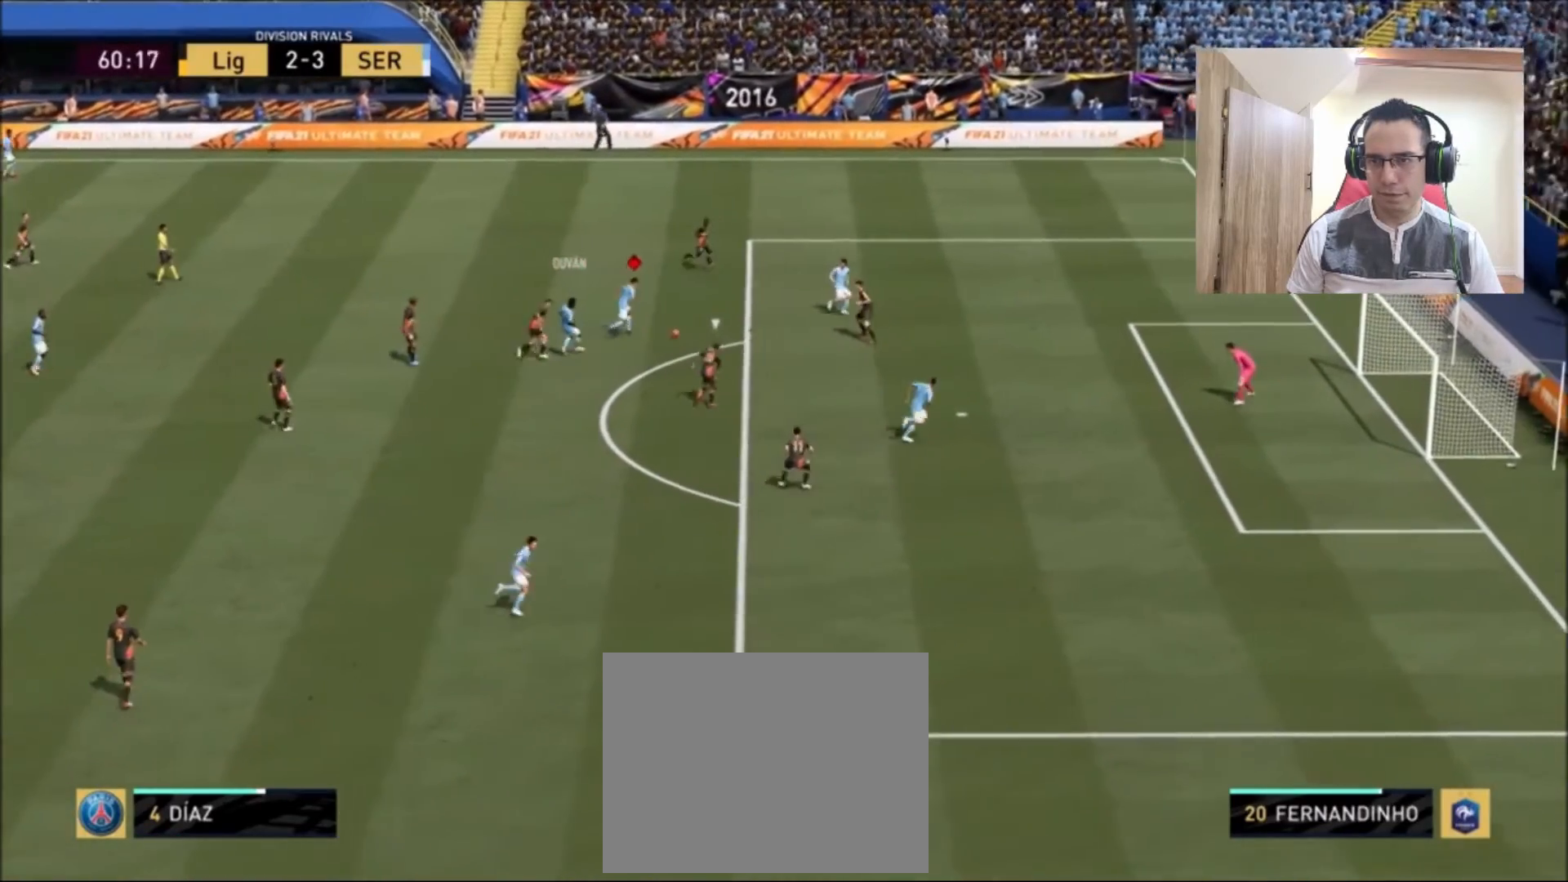
{"buttons": ["R2"], "left_stick": "right", "right_stick": "center", "events": [[292, "left_stick", "right"]]}
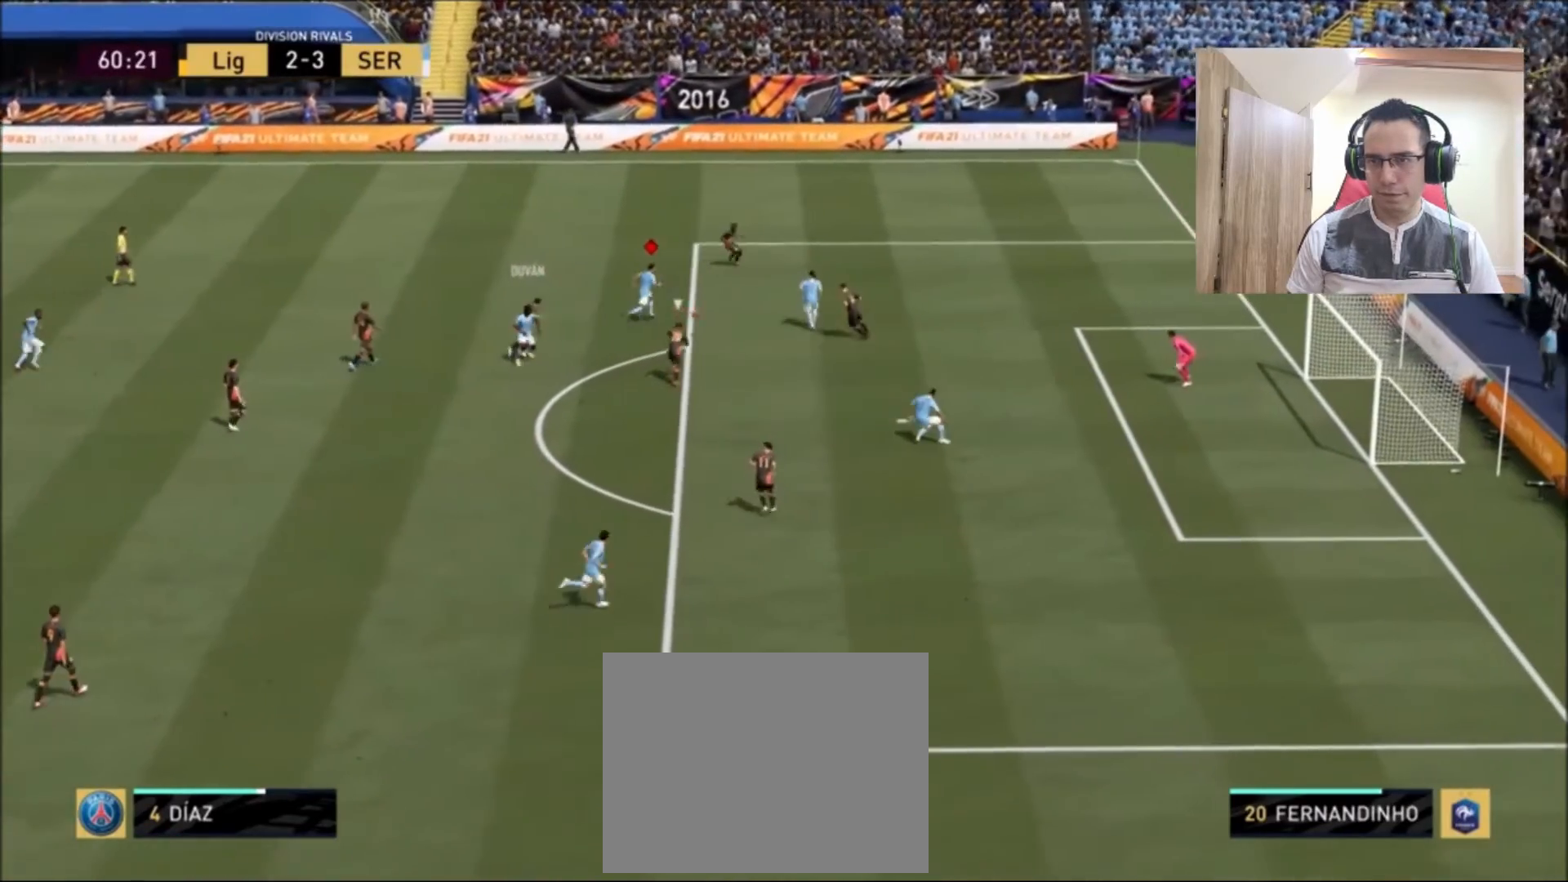
{"buttons": ["R2"], "left_stick": "right", "right_stick": "center", "events": []}
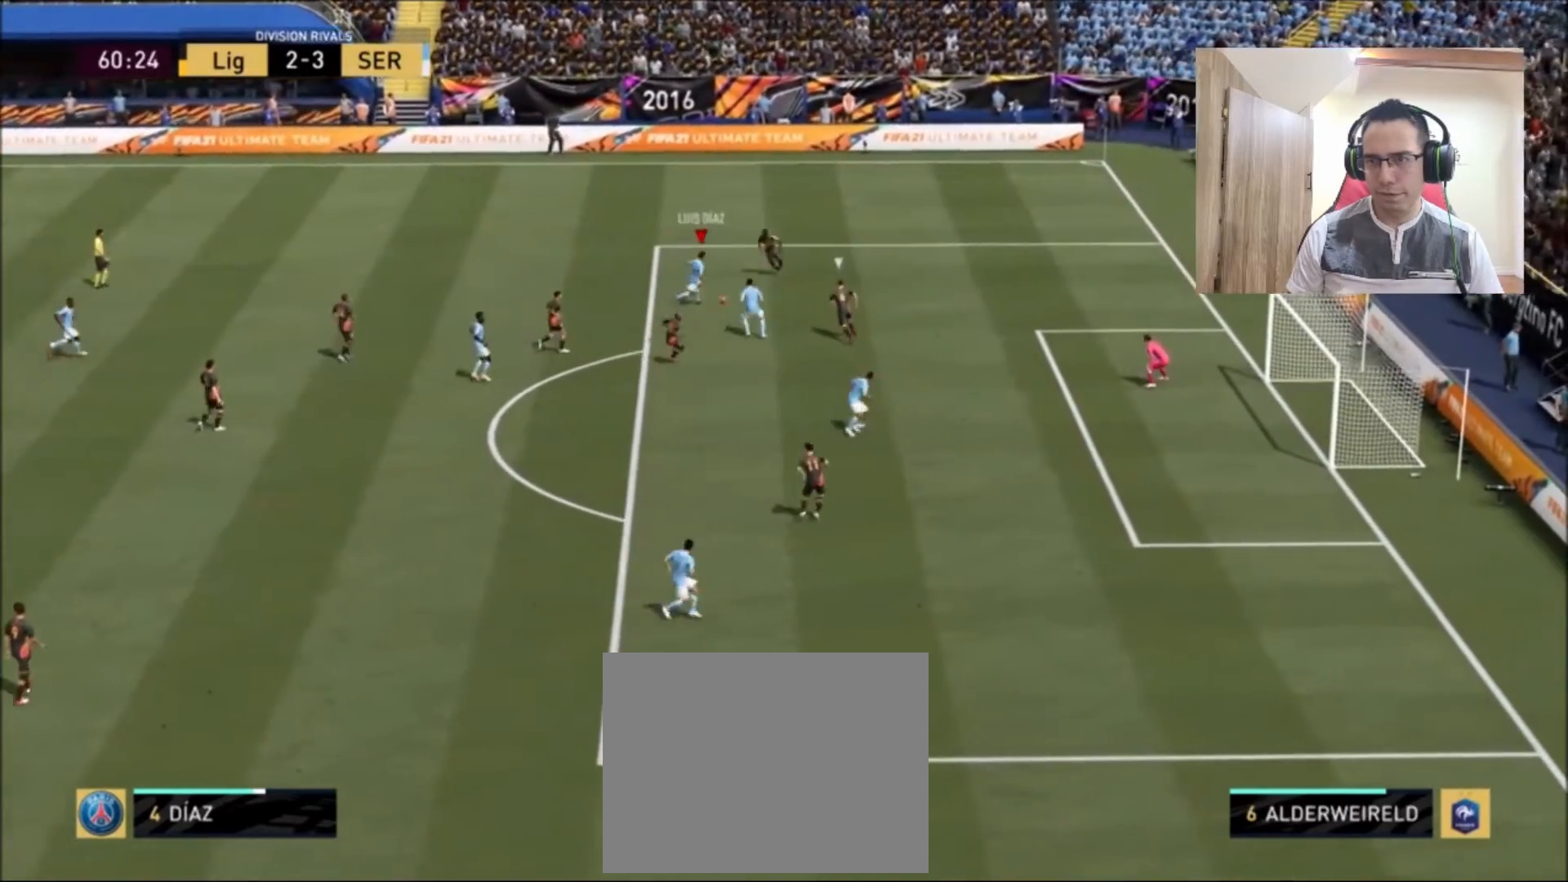
{"buttons": ["R2"], "left_stick": "right", "right_stick": "center", "events": []}
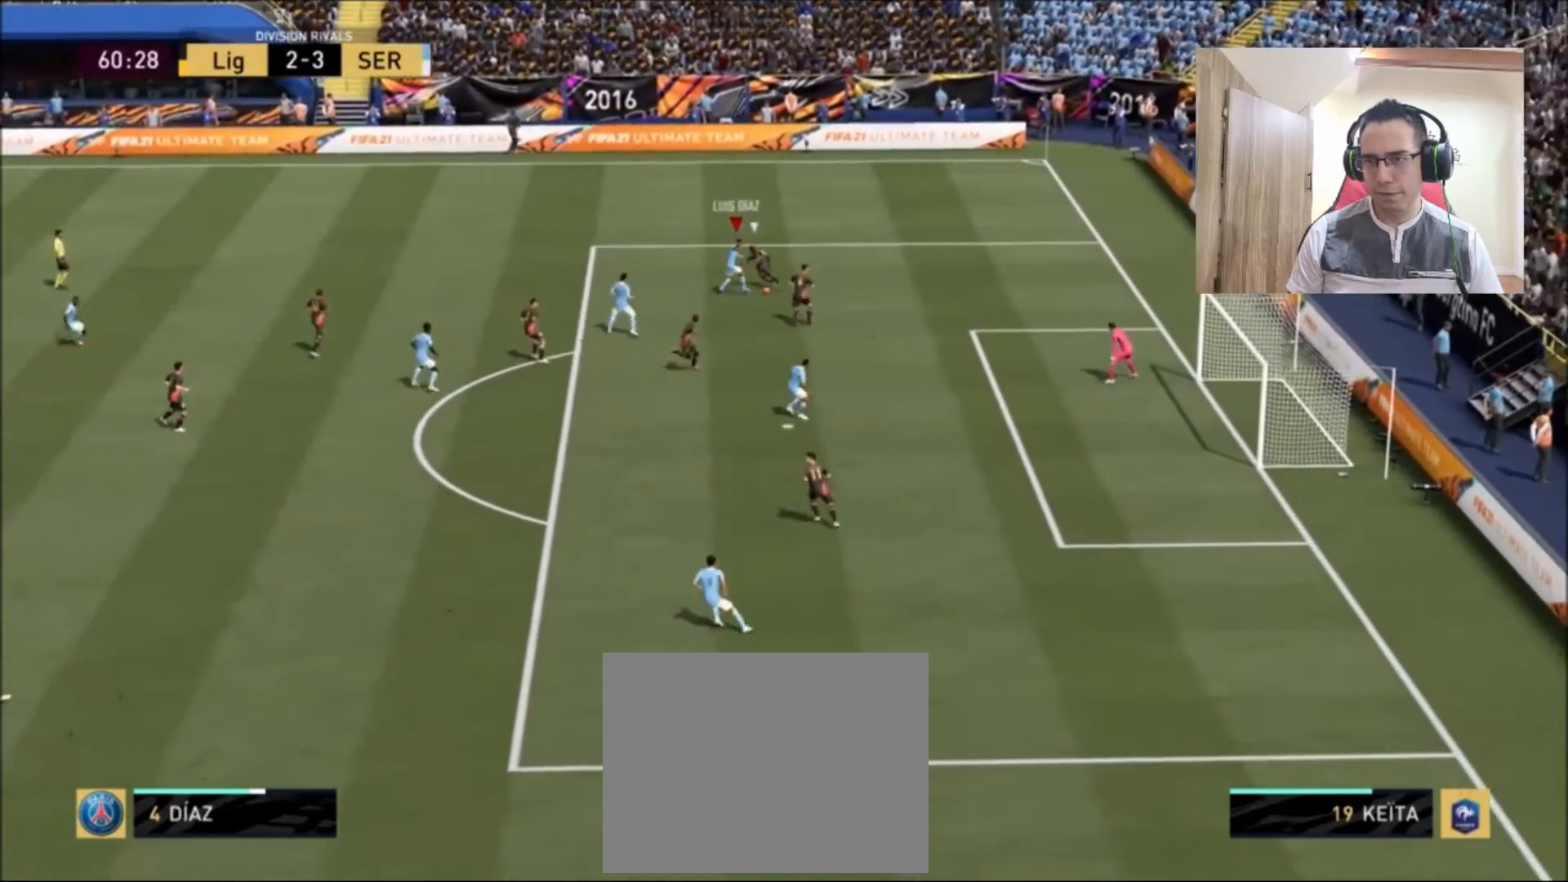
{"buttons": [], "left_stick": "right", "right_stick": "center", "events": [[500, "R2", "up"]]}
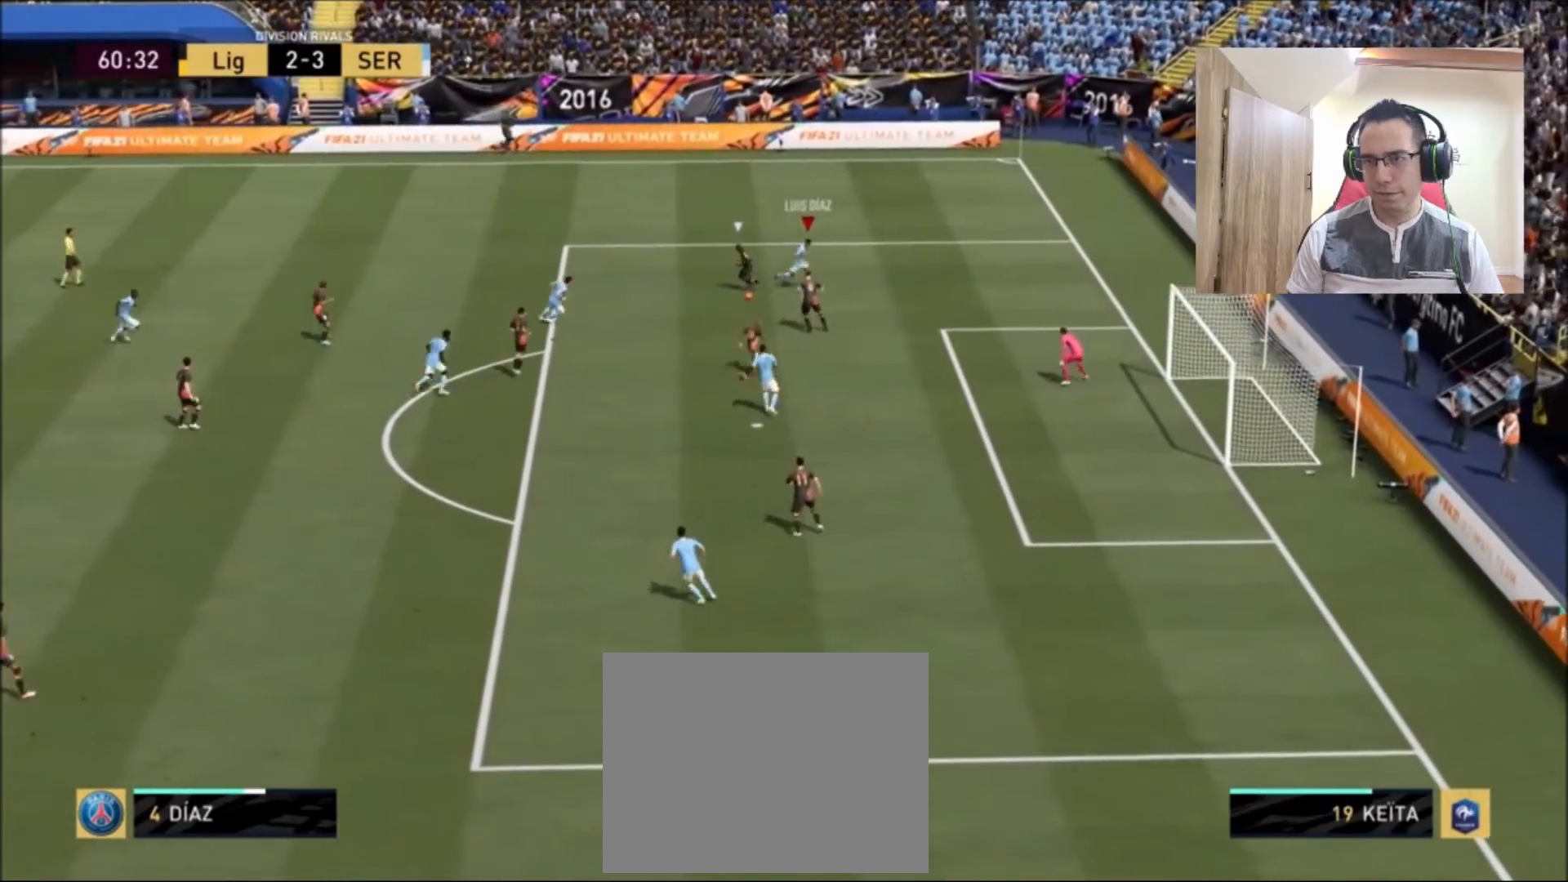
{"buttons": ["R2"], "left_stick": "up-left", "right_stick": "center", "events": [[125, "left_stick", "down-left"], [250, "R2", "down"], [292, "L1", "down"], [292, "left_stick", "up-left"], [417, "L1", "up"]]}